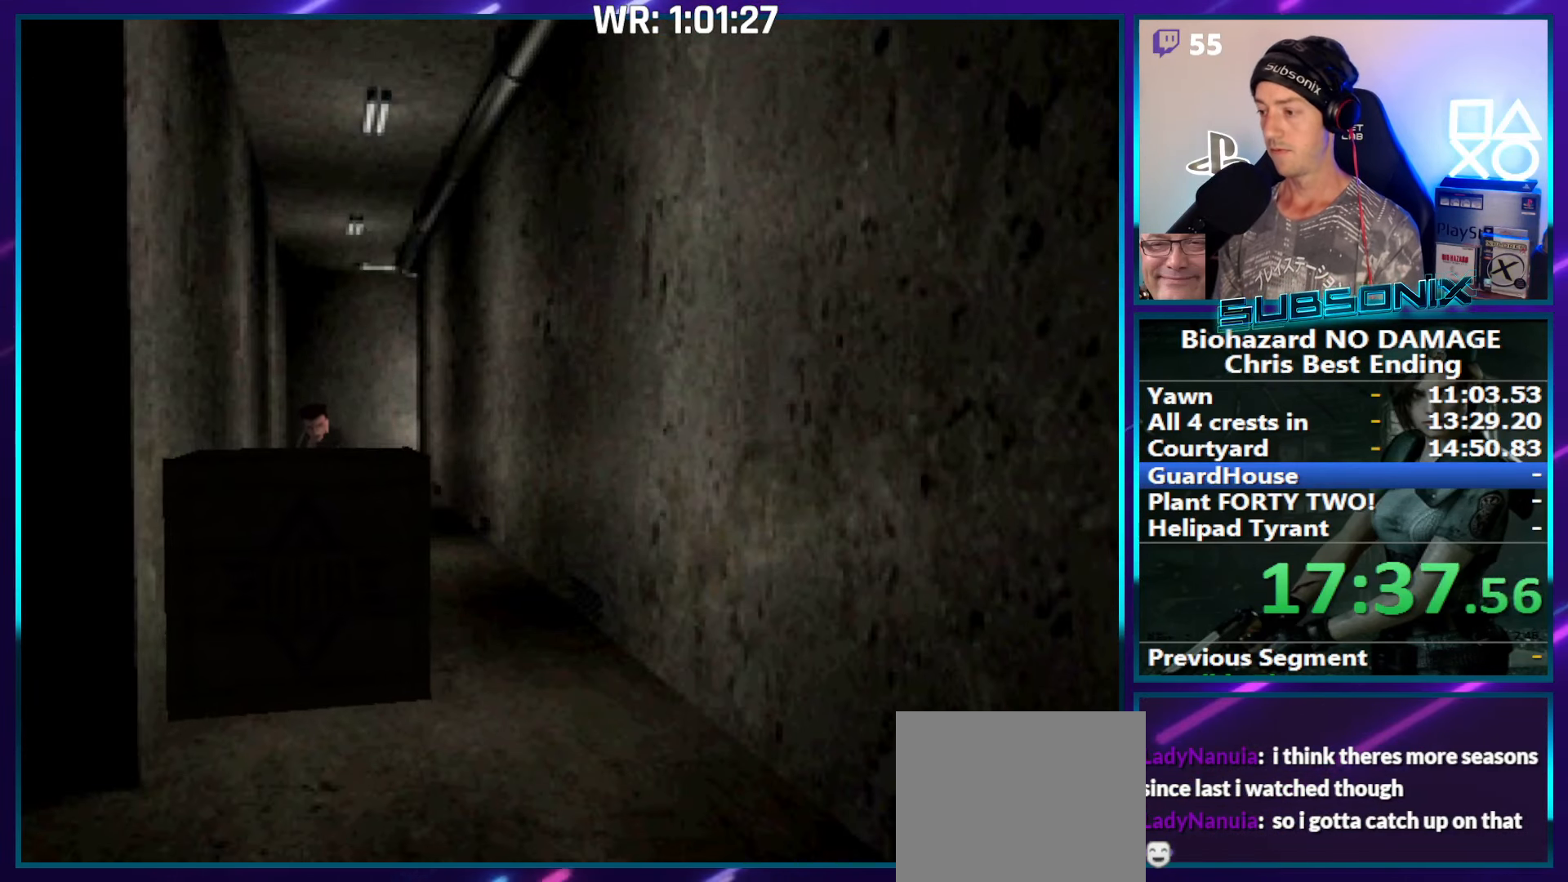
Gameplay with a controller (PlayStation layout); each line is a JSON object with the inputs held at the frame after it. "events" lists button and stick changes between this image and that frame as [ms after this image, input, new state], when the widget could be followed in between. Not read: L3 R3 left_stick.
{"buttons": ["DPAD_UP"], "right_stick": "center", "events": []}
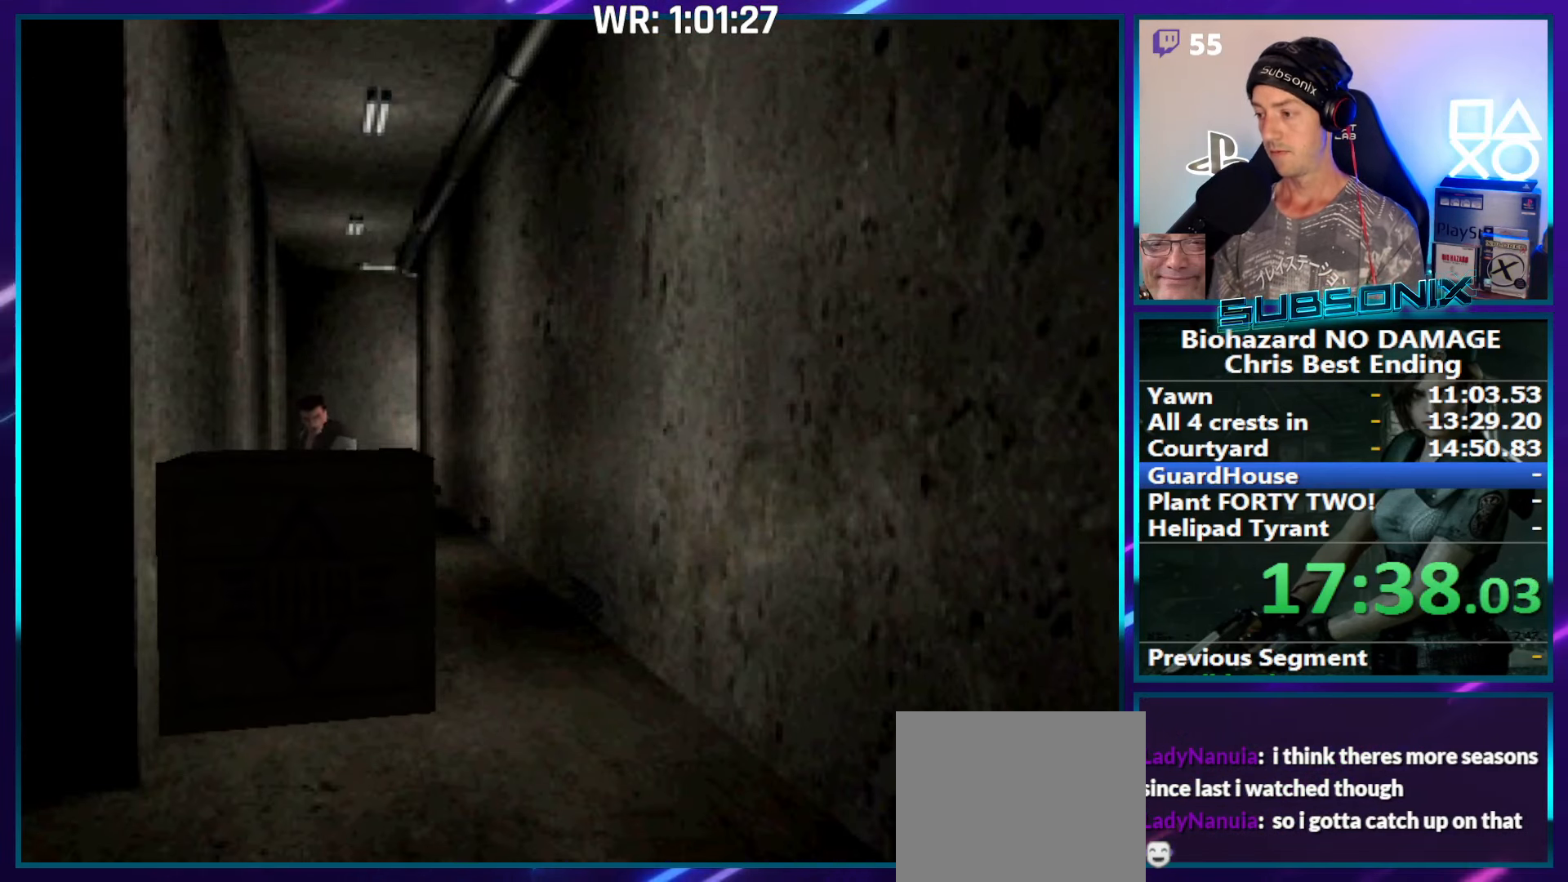
{"buttons": ["DPAD_UP"], "right_stick": "center", "events": []}
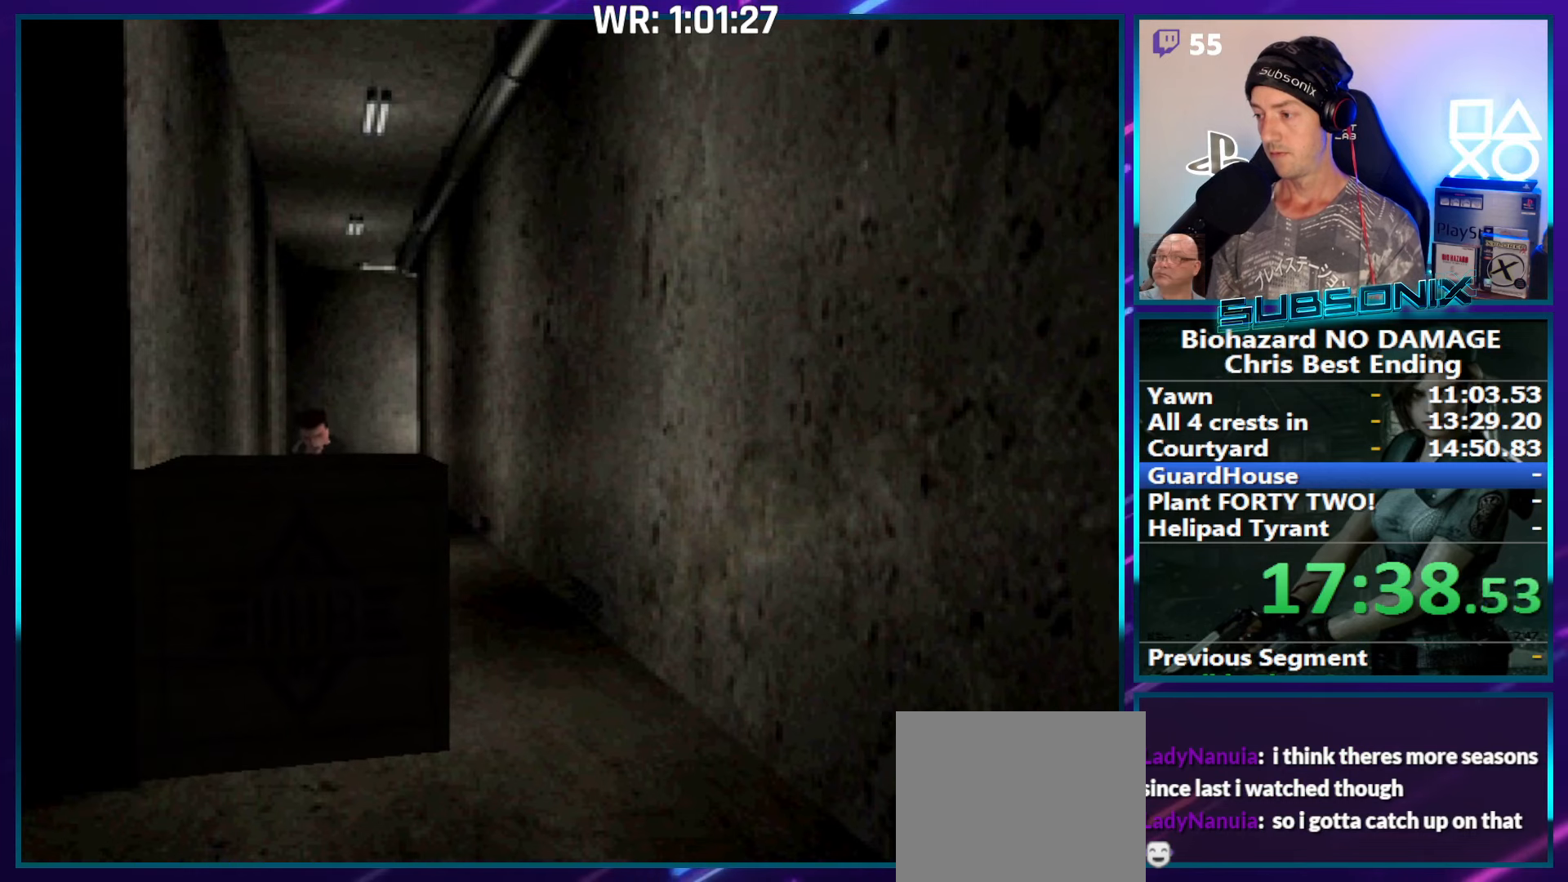
{"buttons": ["DPAD_UP"], "right_stick": "center", "events": []}
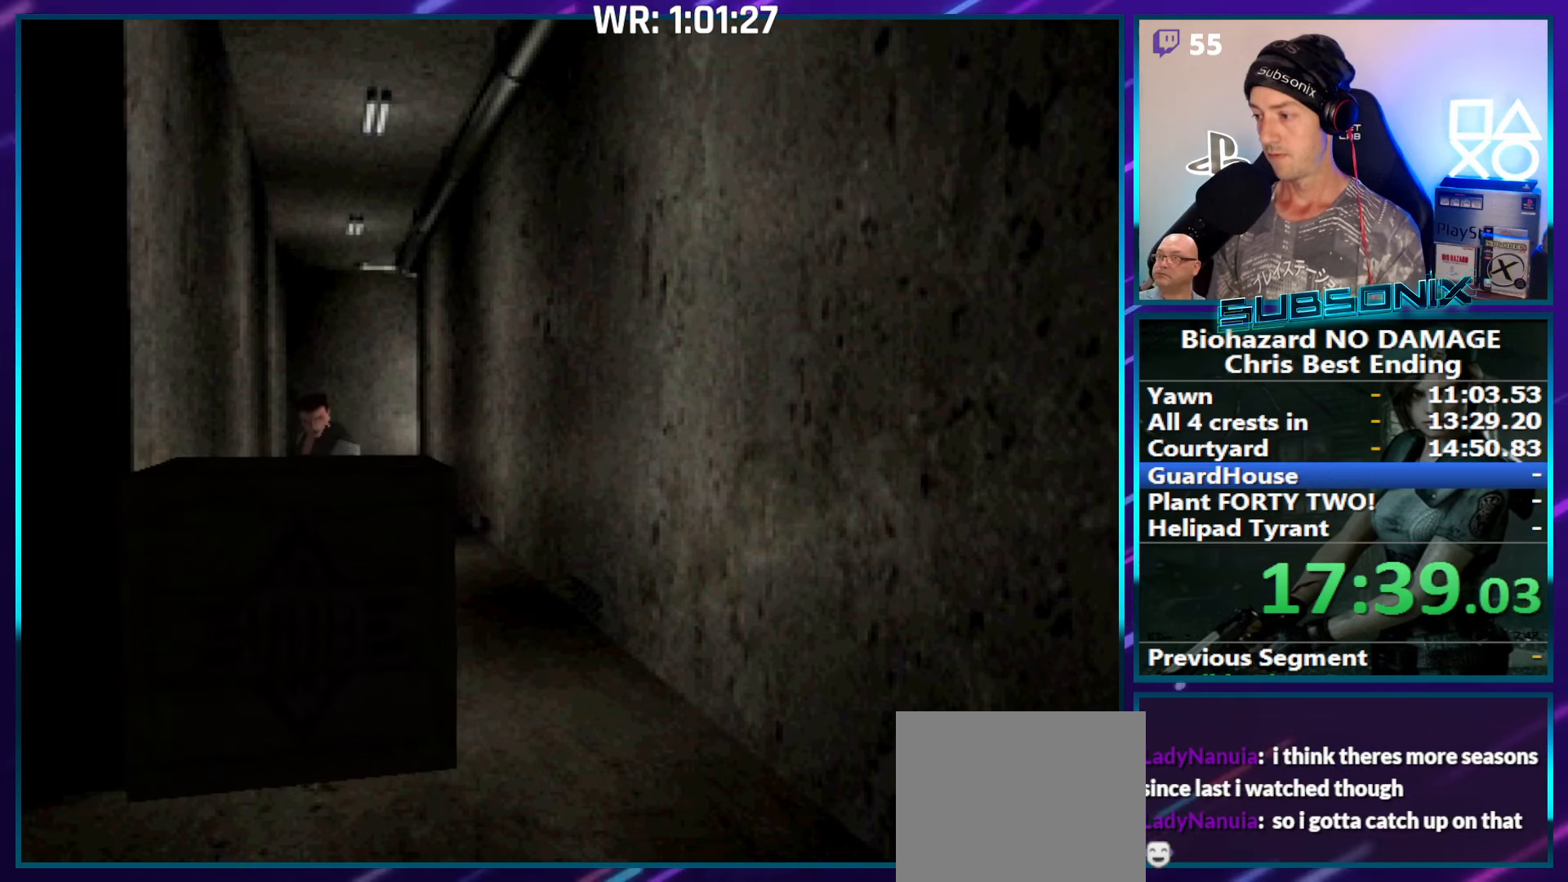
{"buttons": ["DPAD_UP"], "right_stick": "center", "events": []}
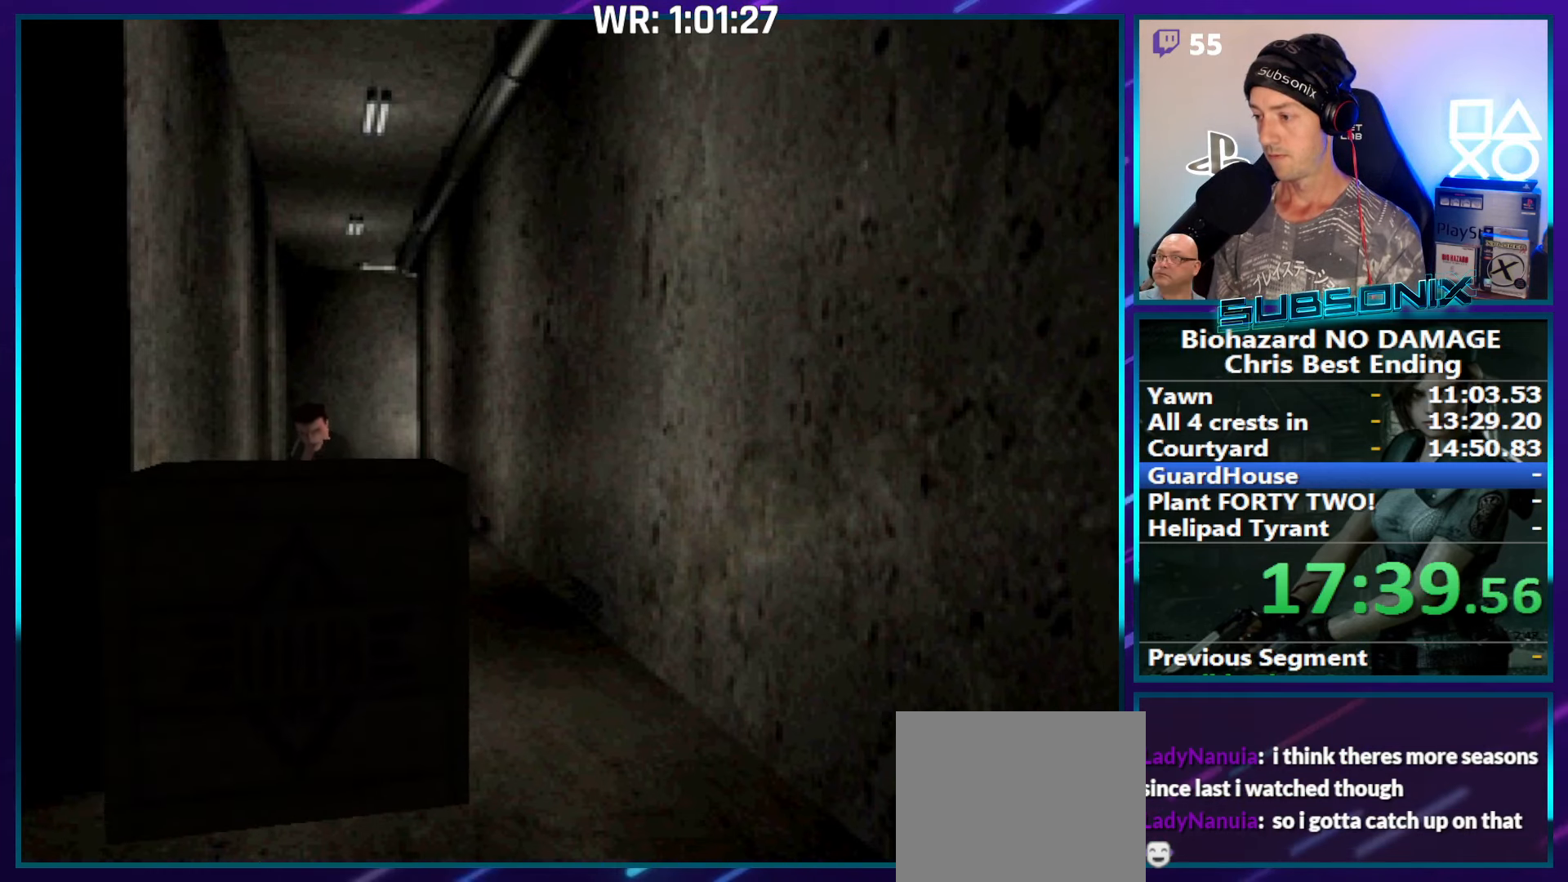
{"buttons": ["DPAD_UP"], "right_stick": "center", "events": []}
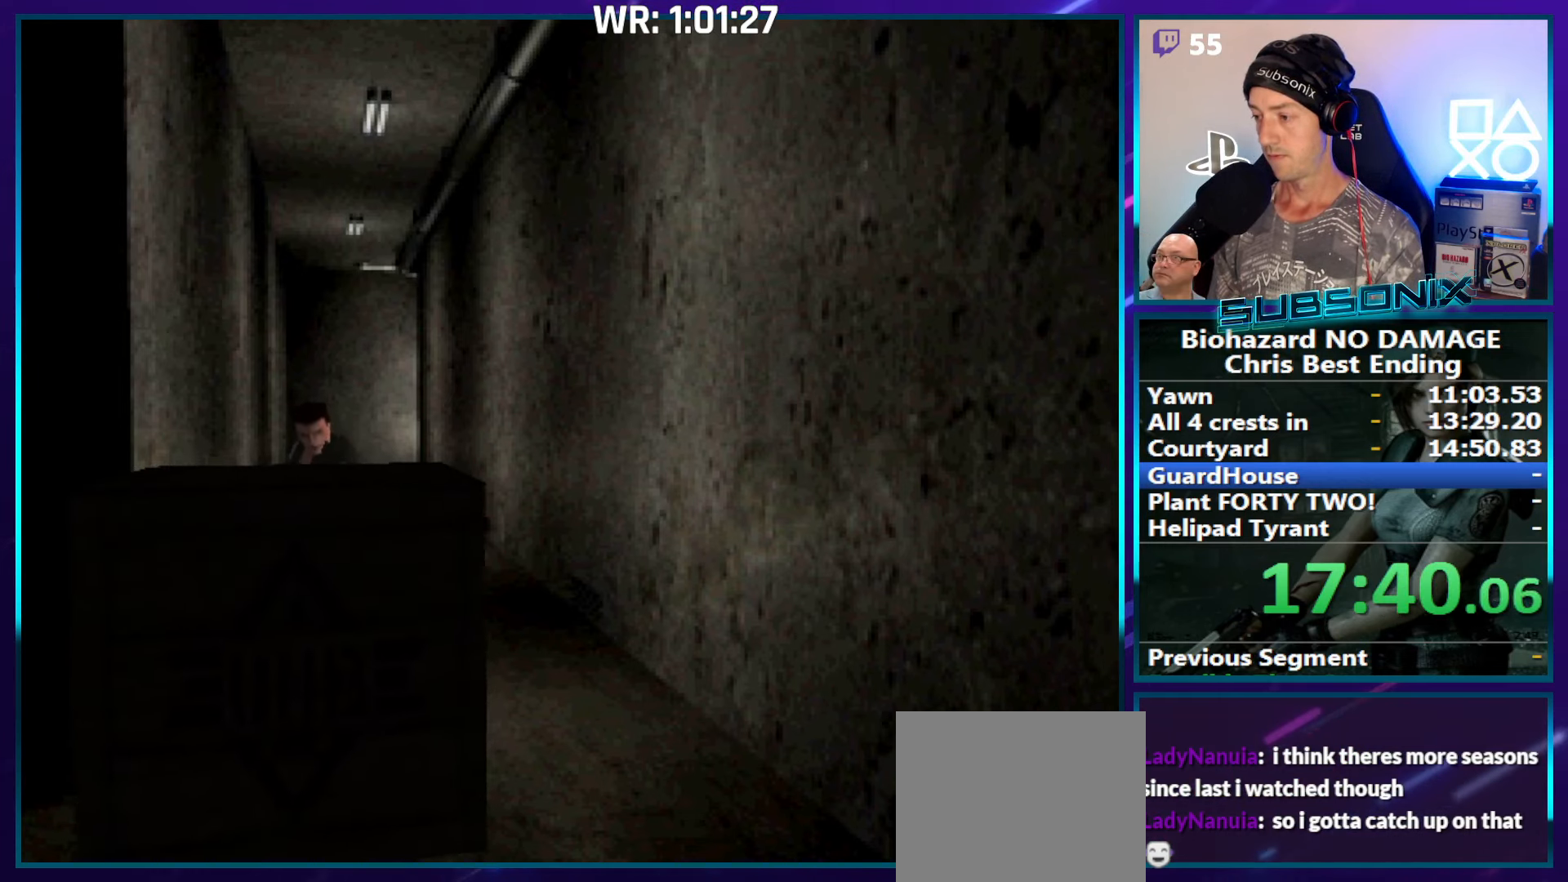
{"buttons": ["SQUARE", "DPAD_UP"], "right_stick": "center", "events": [[267, "SQUARE", "down"]]}
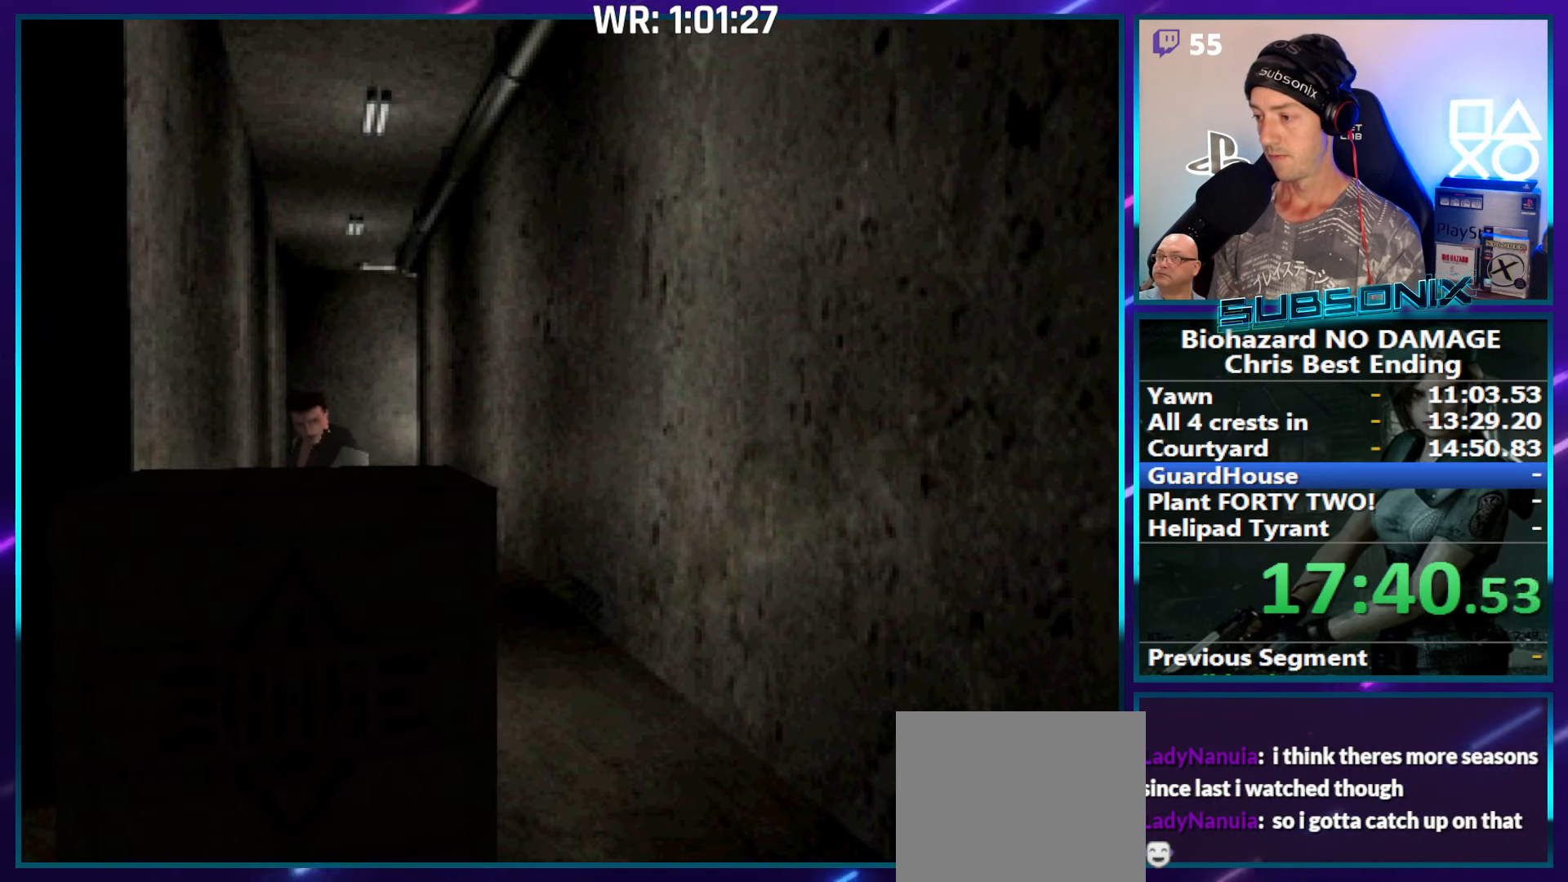
{"buttons": ["SQUARE", "DPAD_UP", "DPAD_LEFT"], "right_stick": "center", "events": [[133, "DPAD_LEFT", "down"]]}
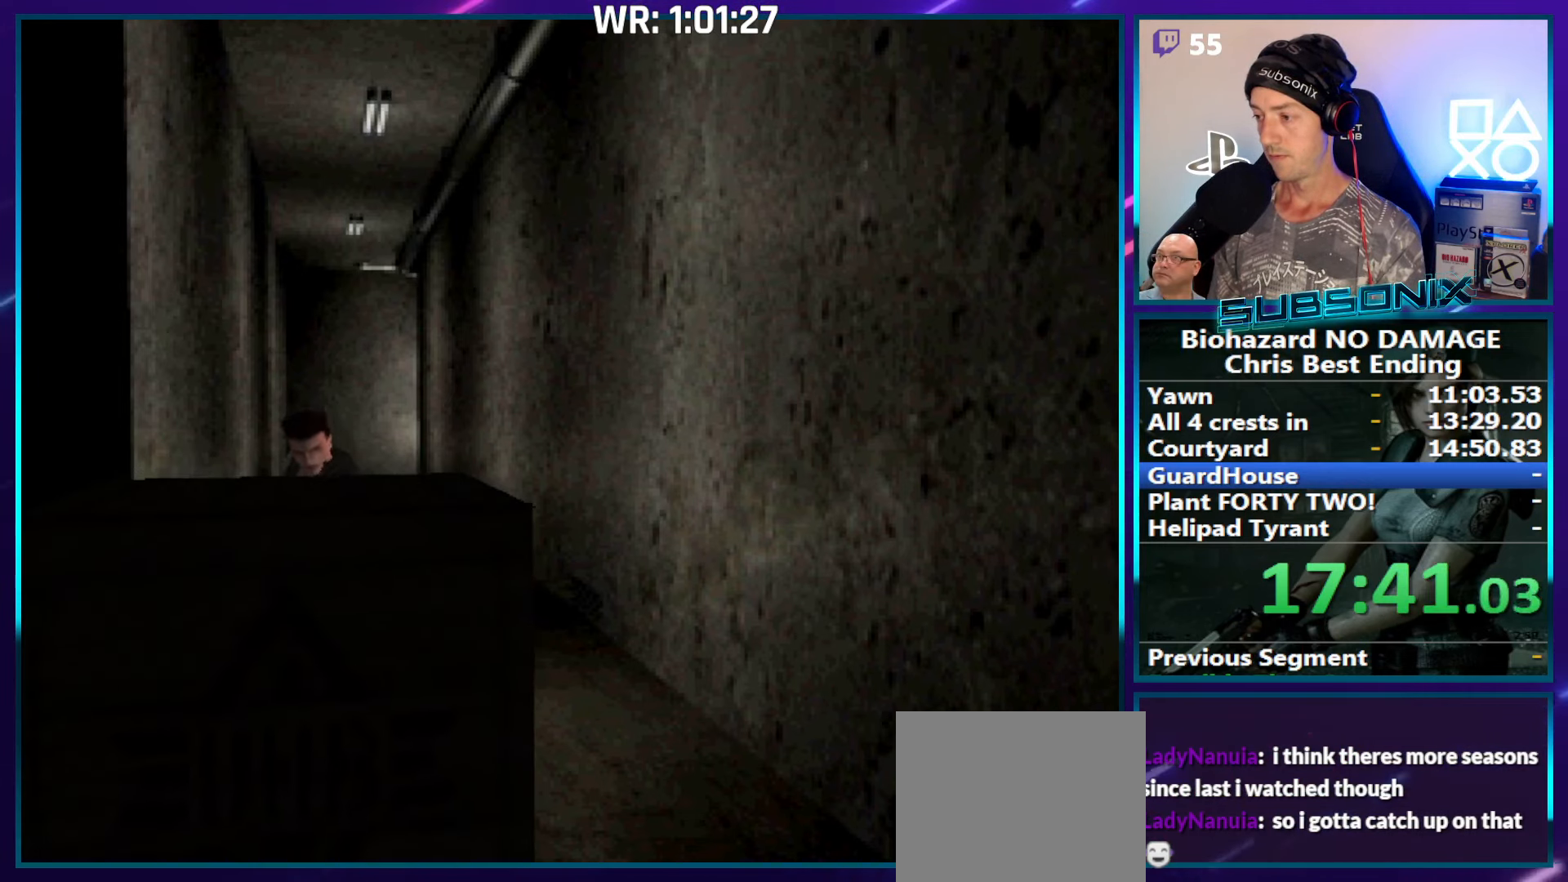
{"buttons": ["SQUARE", "DPAD_UP", "DPAD_LEFT"], "right_stick": "center", "events": []}
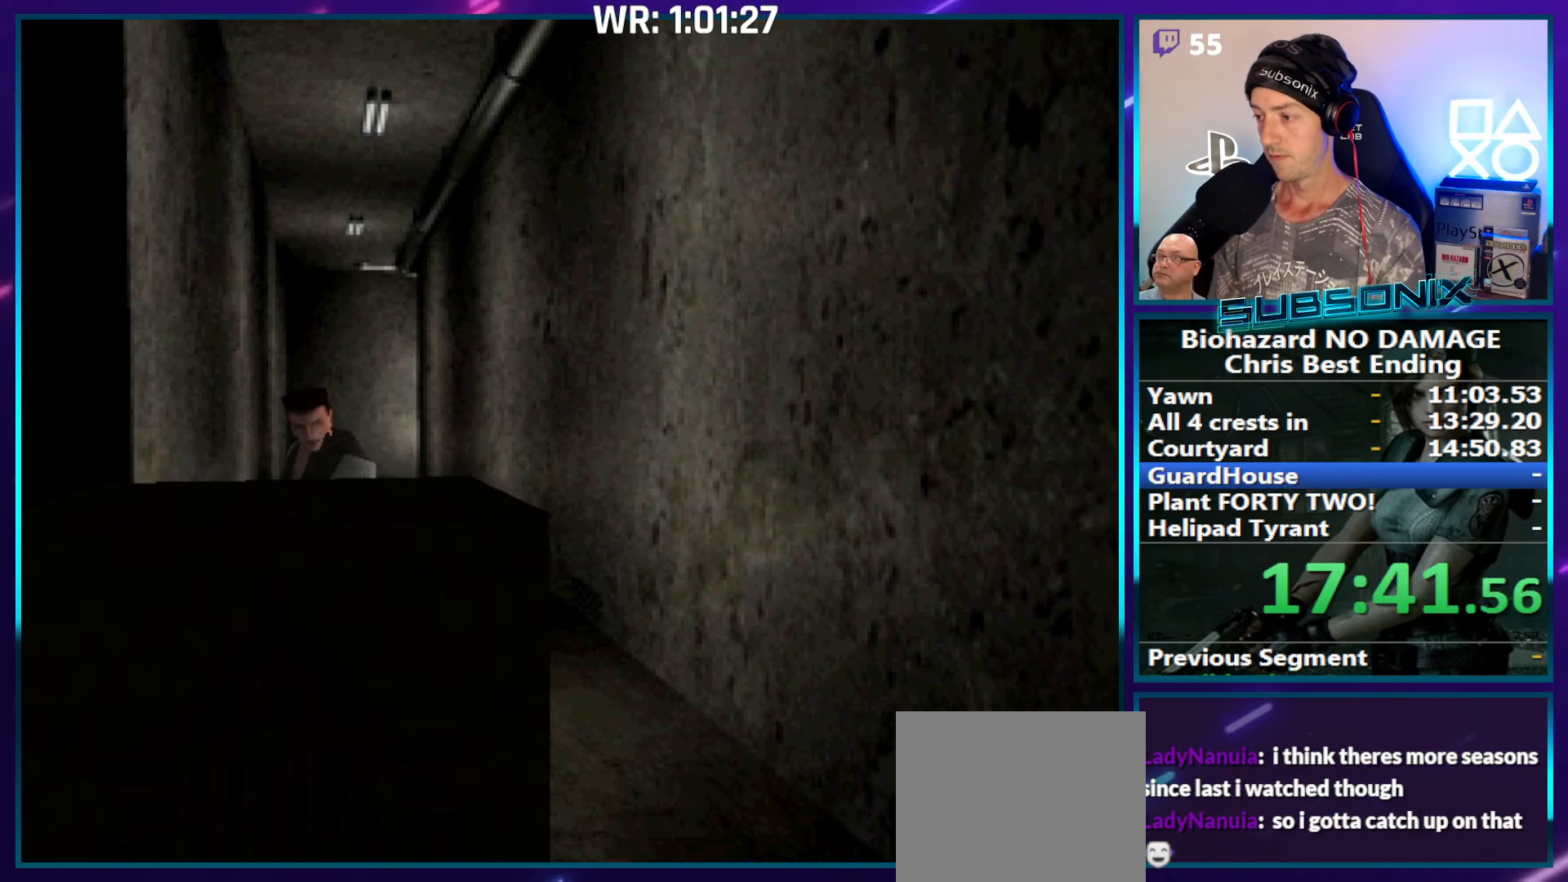
{"buttons": ["SQUARE", "DPAD_UP", "DPAD_LEFT"], "right_stick": "center", "events": []}
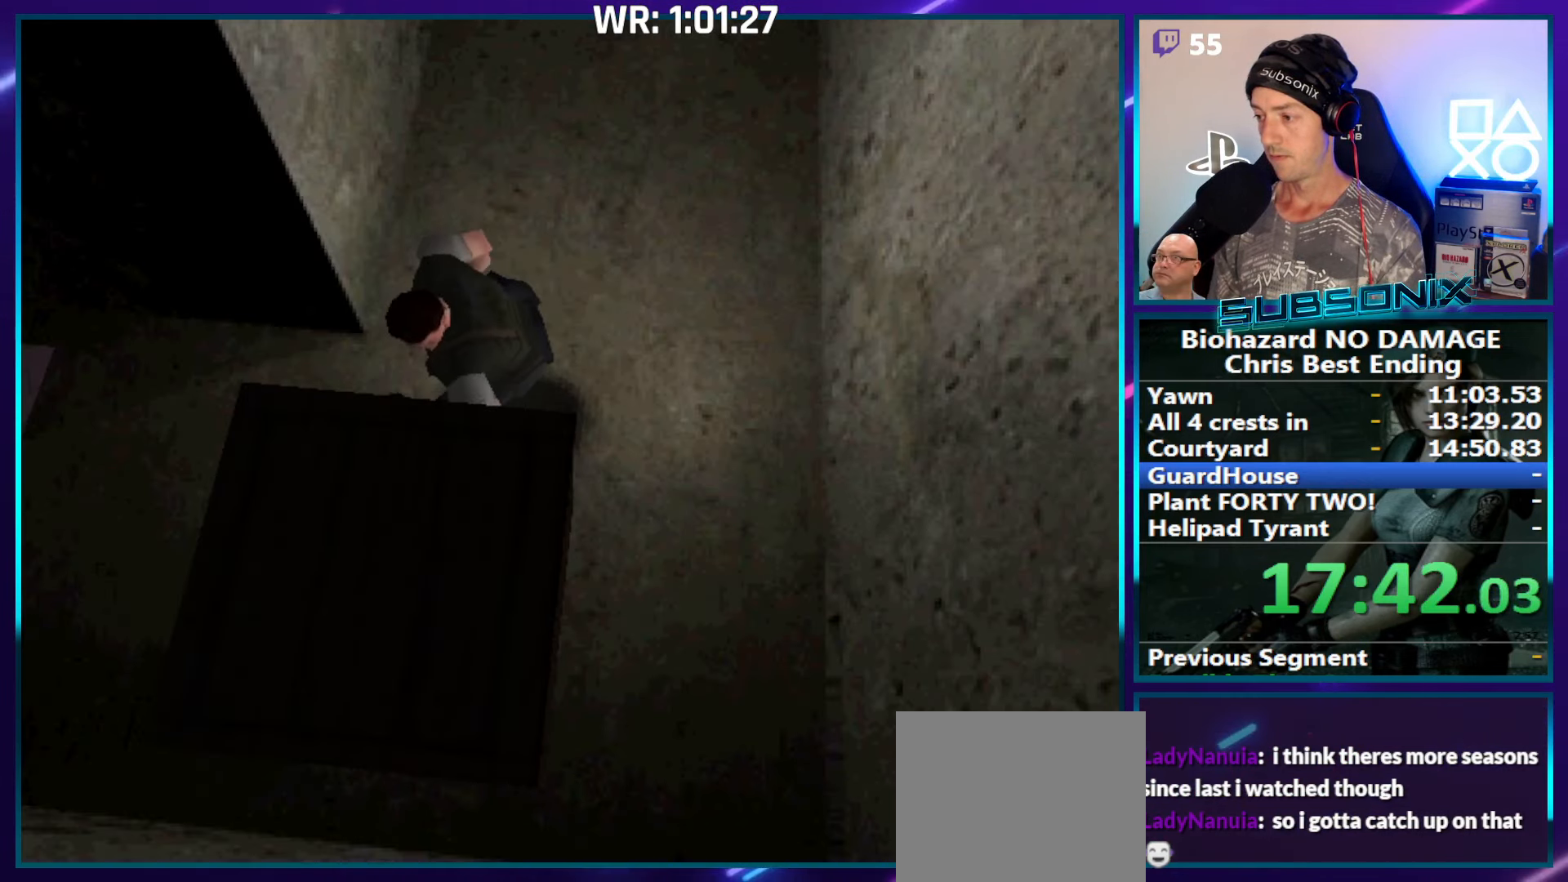
{"buttons": ["SQUARE", "DPAD_UP", "DPAD_LEFT"], "right_stick": "center", "events": []}
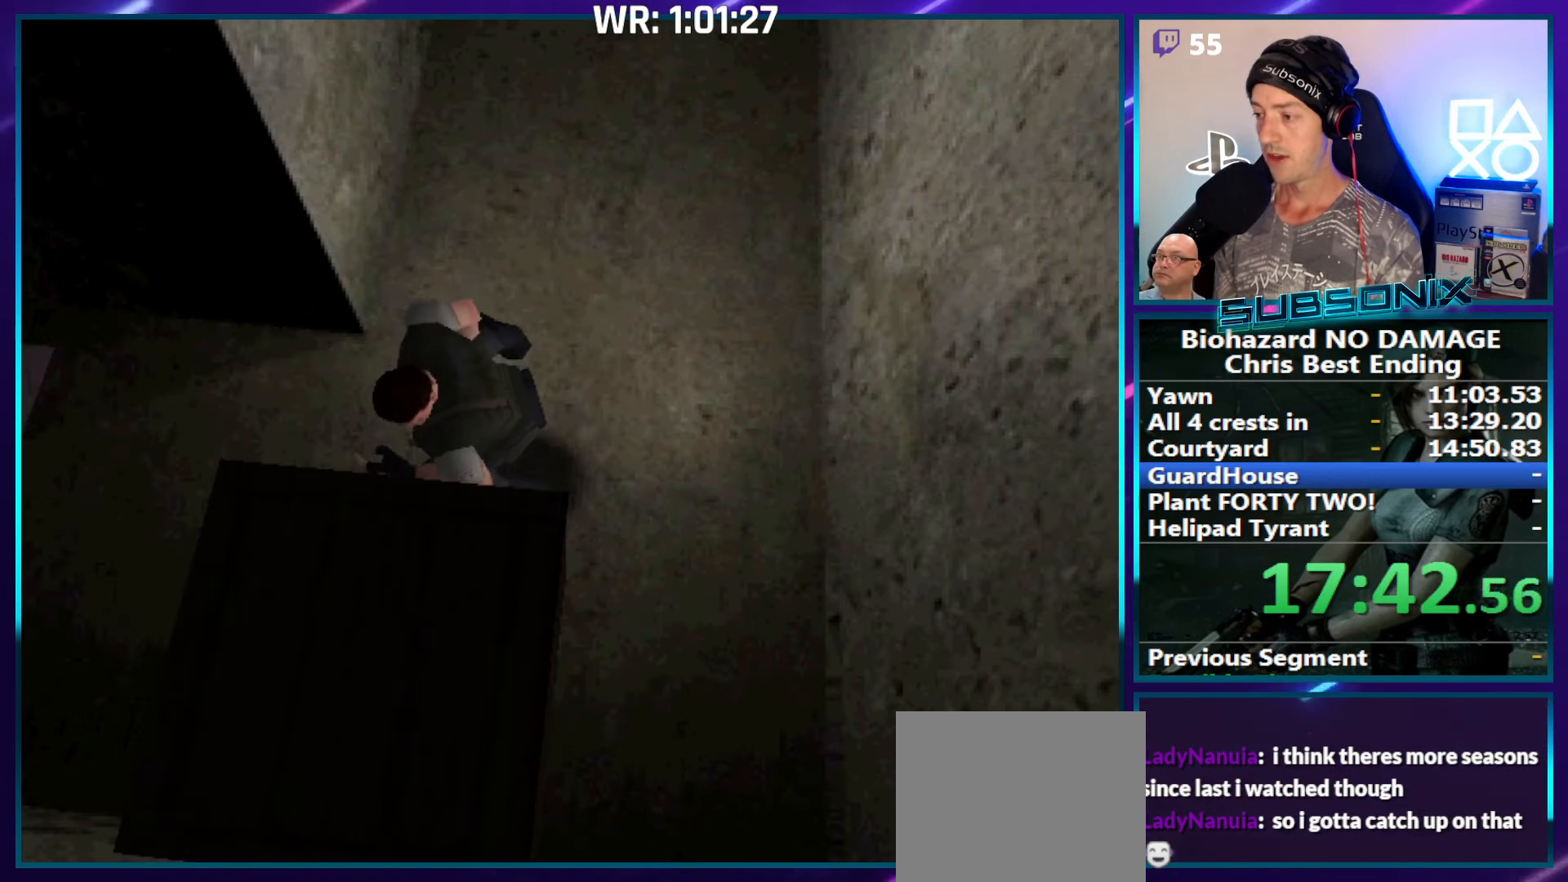
{"buttons": ["SQUARE", "DPAD_UP", "DPAD_LEFT"], "right_stick": "center", "events": []}
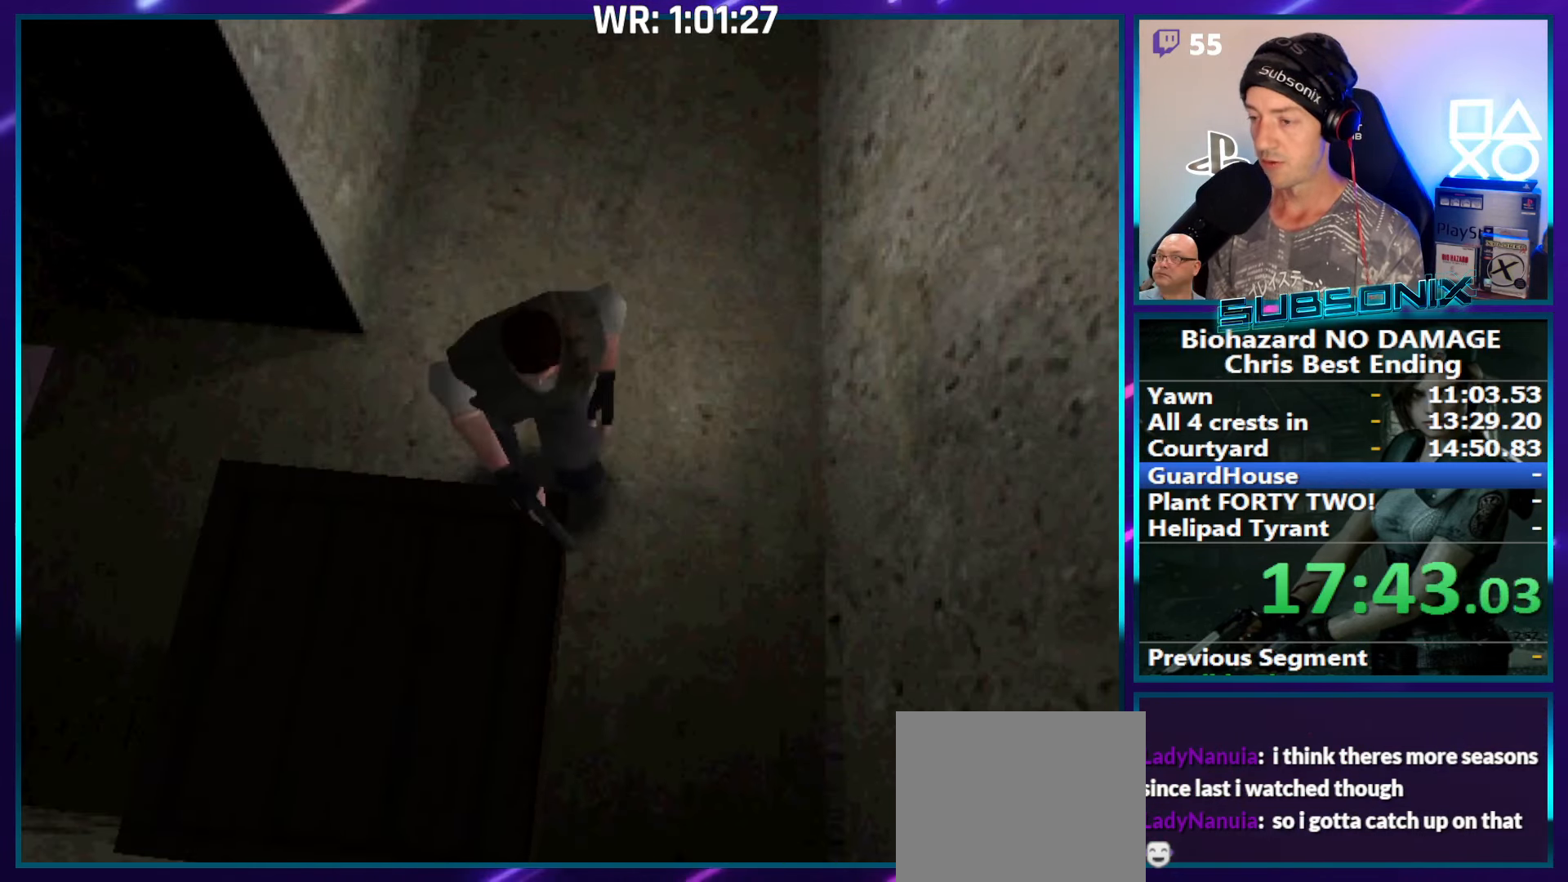
{"buttons": ["SQUARE", "DPAD_RIGHT"], "right_stick": "center", "events": [[217, "DPAD_LEFT", "up"], [234, "DPAD_RIGHT", "down"], [284, "DPAD_UP", "up"]]}
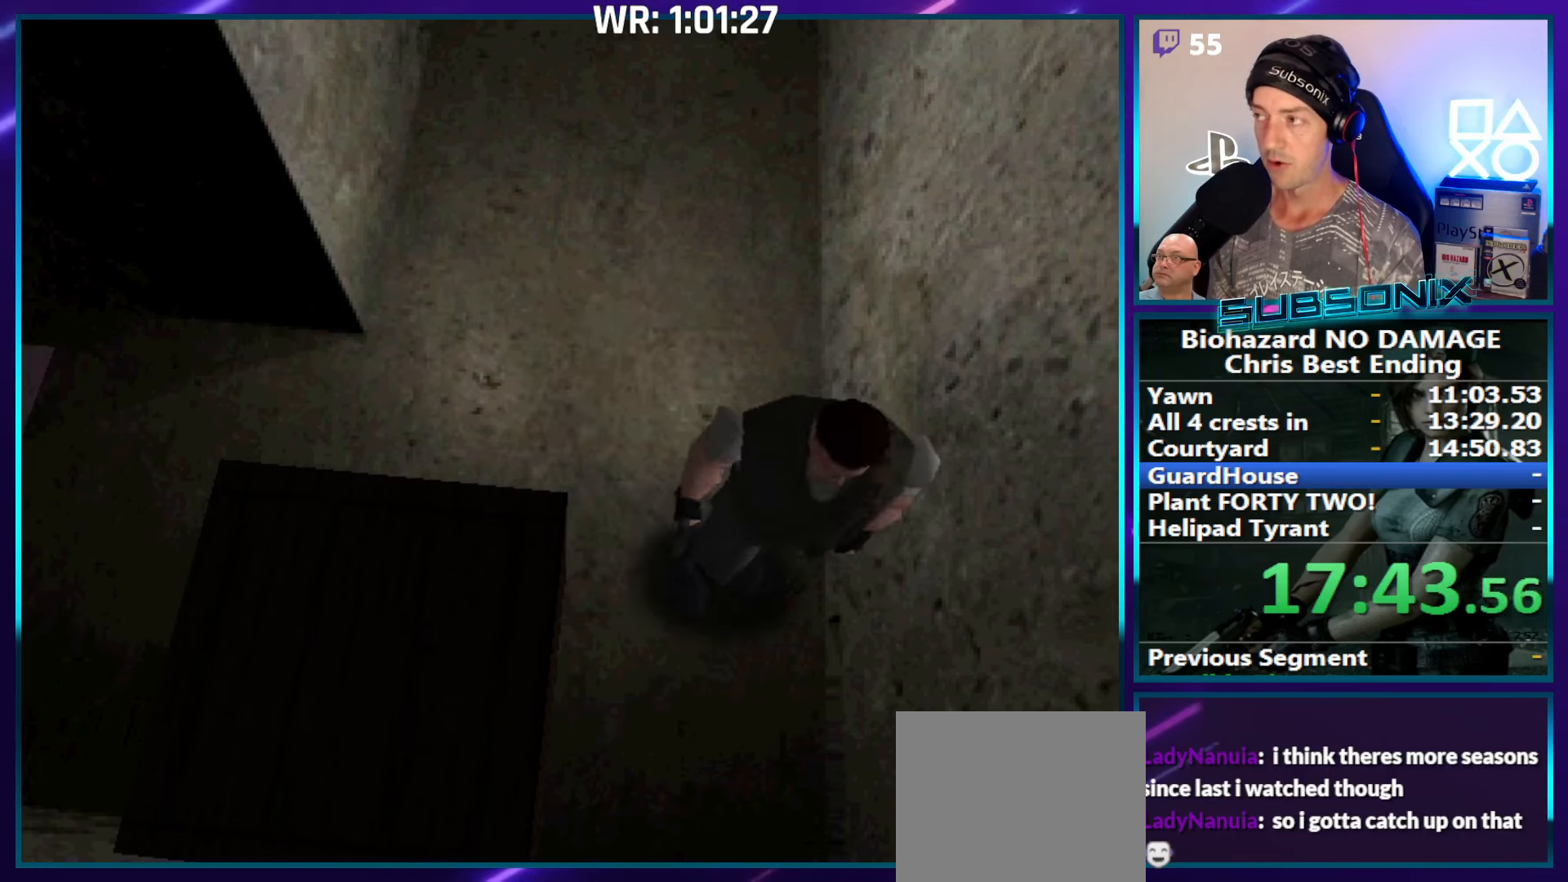
{"buttons": ["DPAD_UP", "DPAD_RIGHT"], "right_stick": "center", "events": [[167, "DPAD_UP", "down"], [300, "SQUARE", "up"]]}
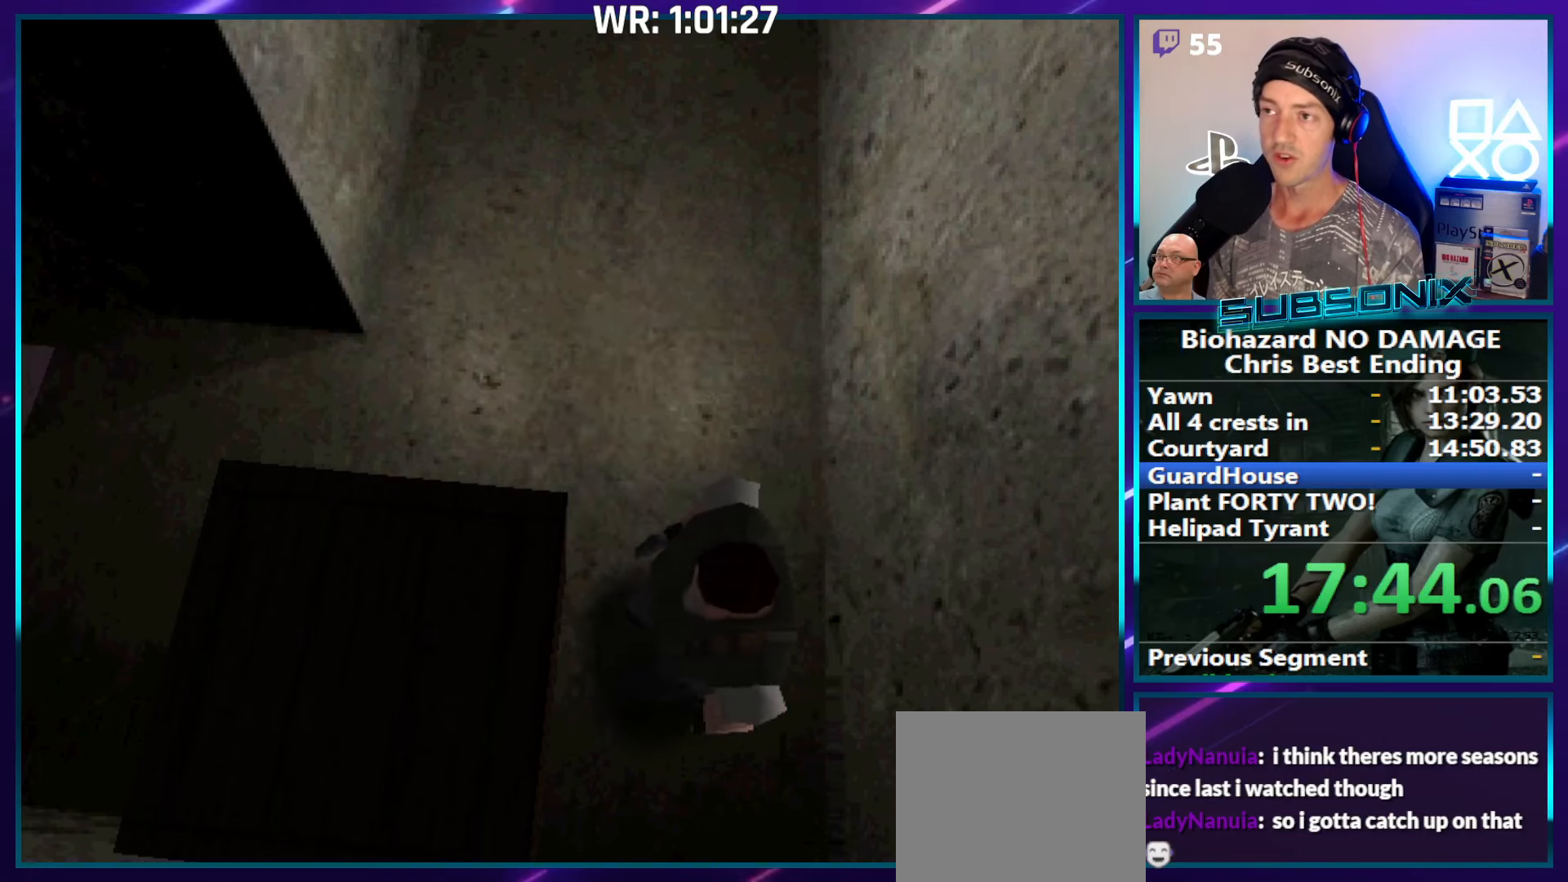
{"buttons": ["DPAD_UP"], "right_stick": "center", "events": [[34, "DPAD_RIGHT", "up"]]}
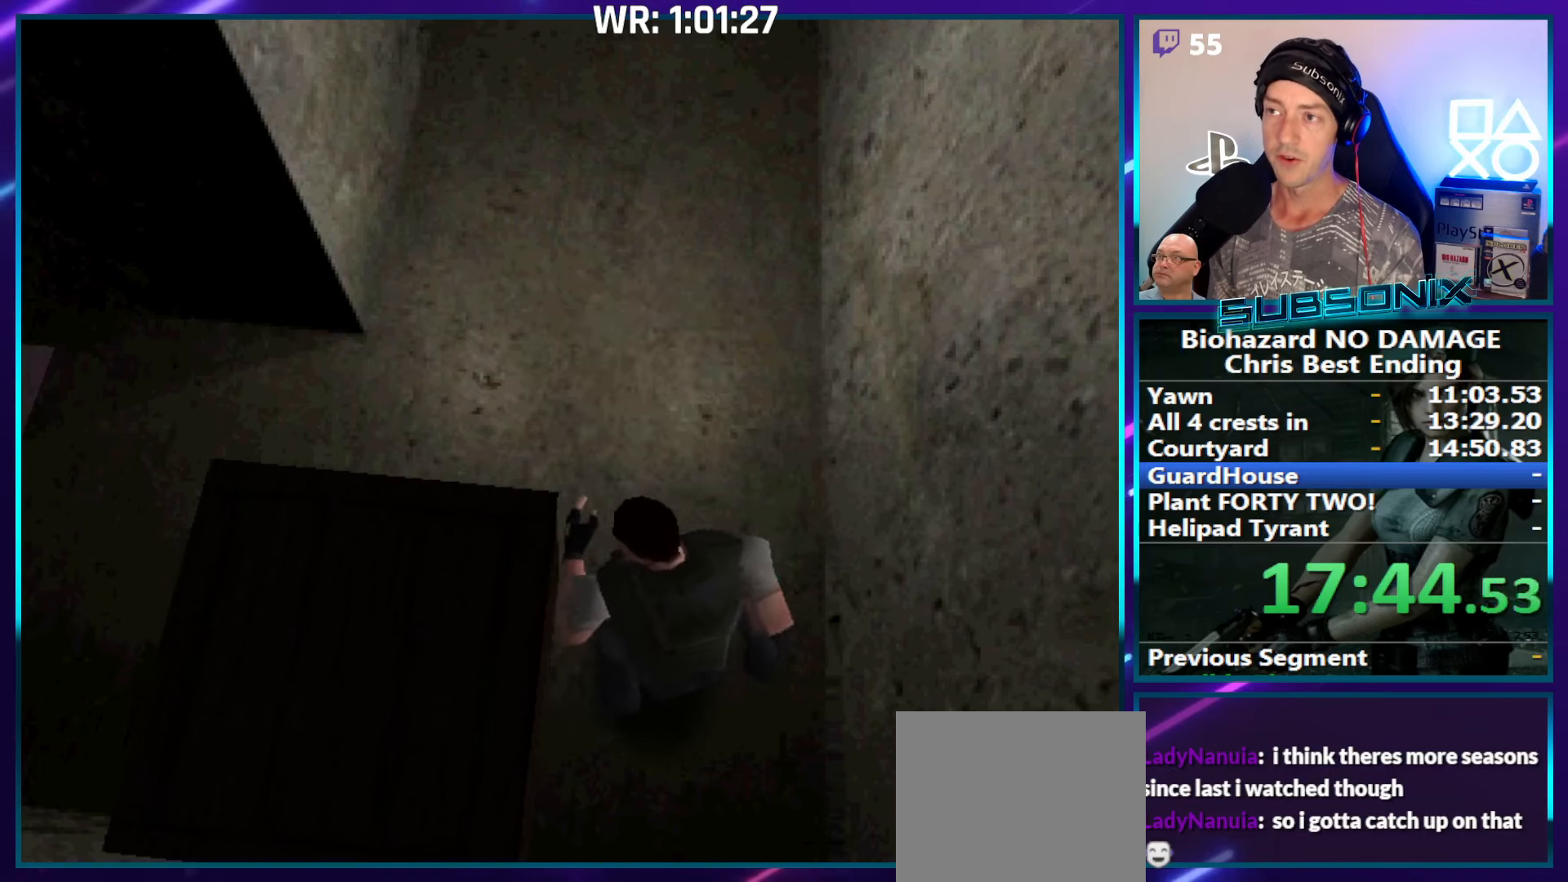
{"buttons": ["DPAD_UP"], "right_stick": "center", "events": []}
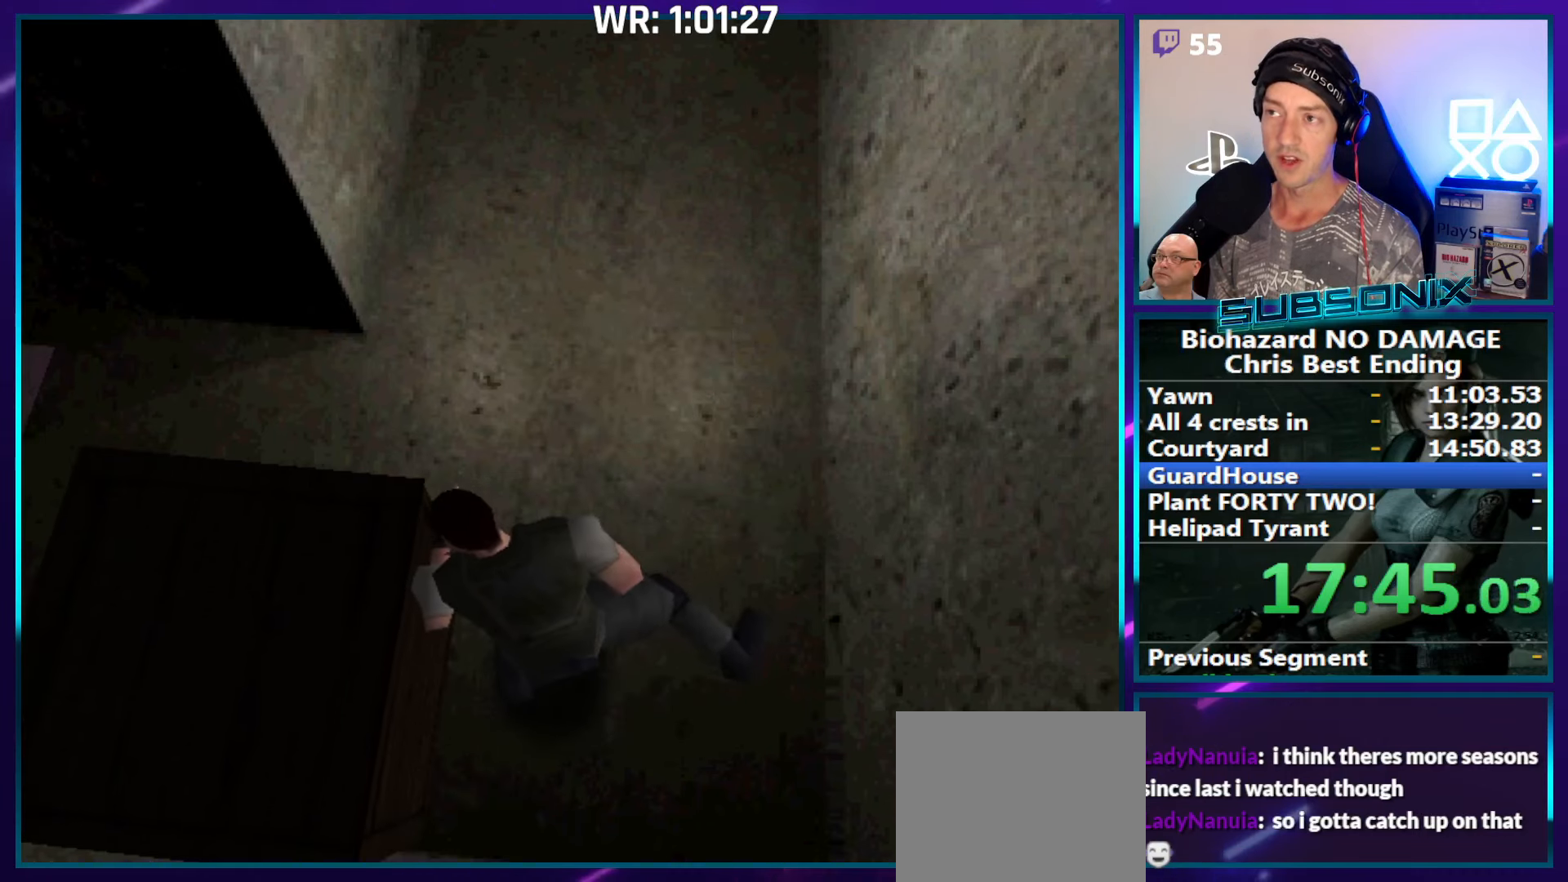
{"buttons": ["DPAD_UP"], "right_stick": "center", "events": []}
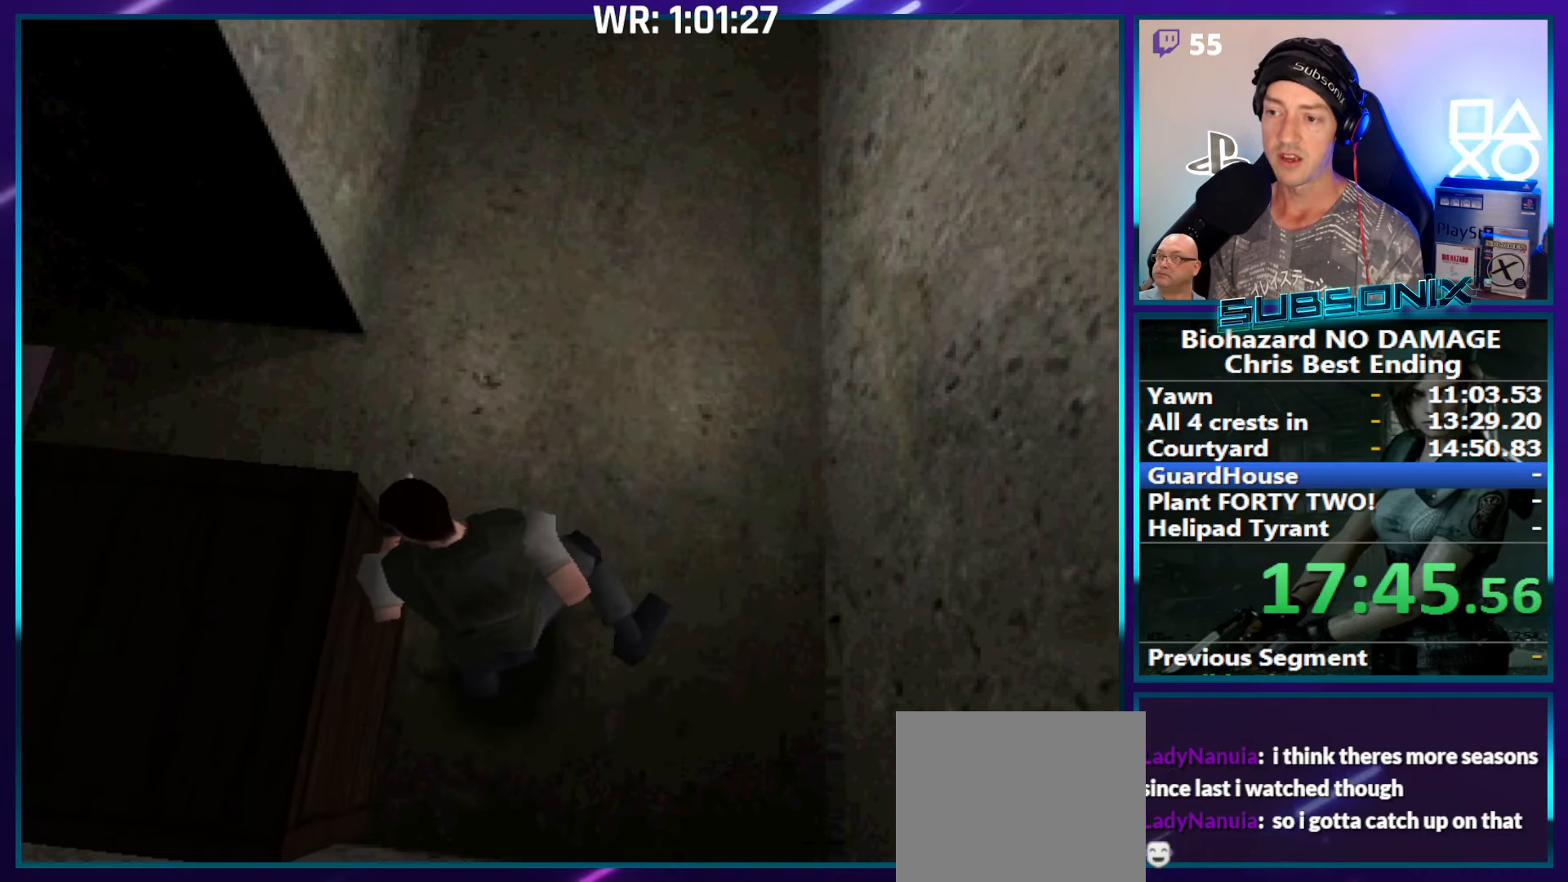
{"buttons": ["DPAD_UP"], "right_stick": "center", "events": []}
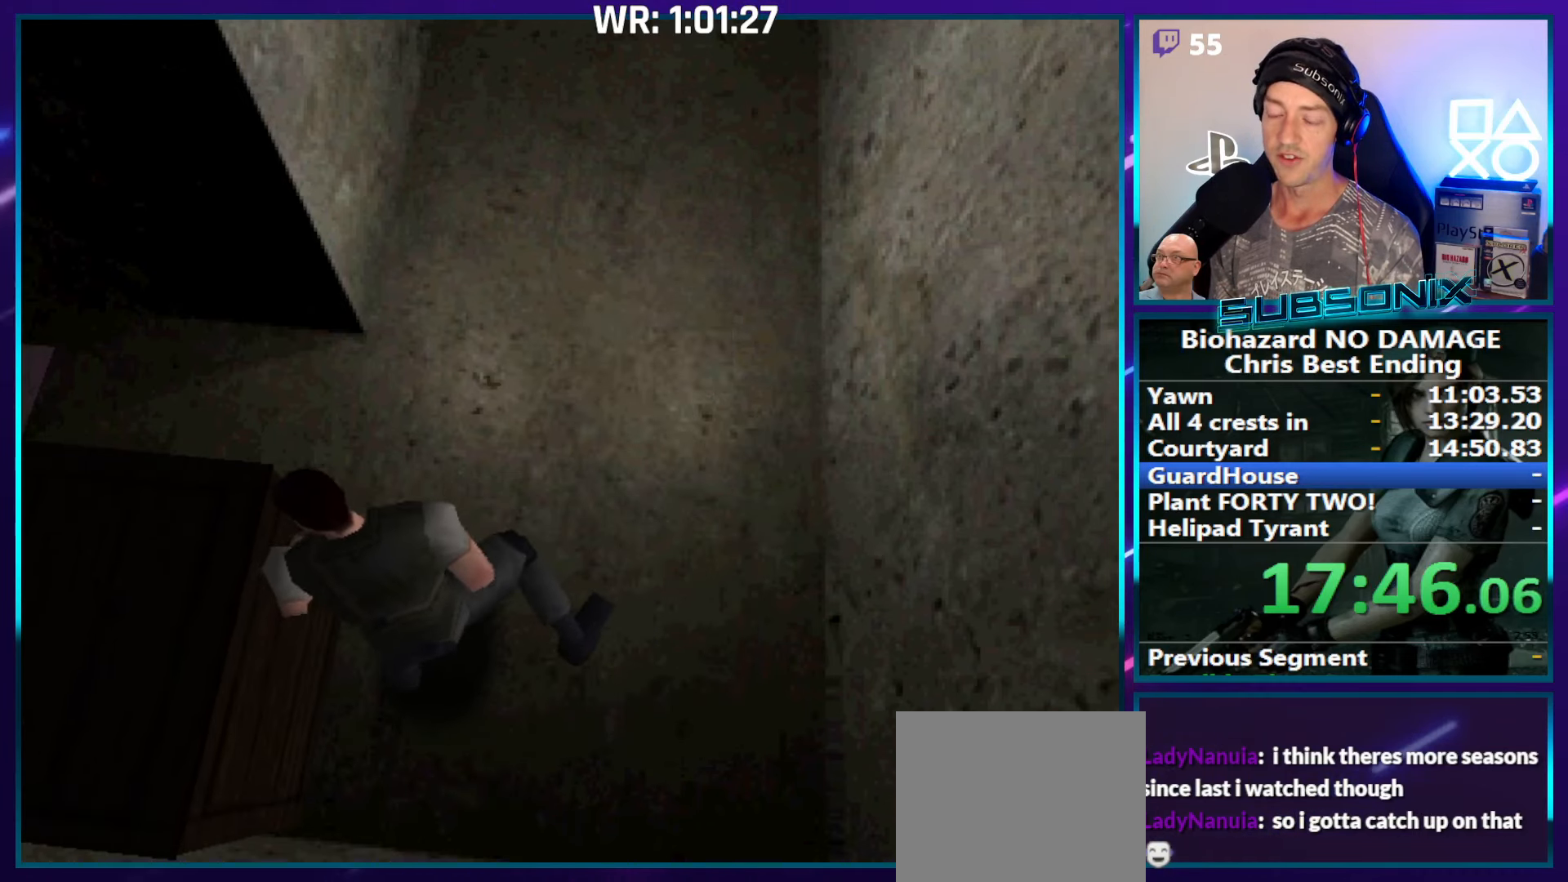
{"buttons": ["DPAD_UP"], "right_stick": "center", "events": []}
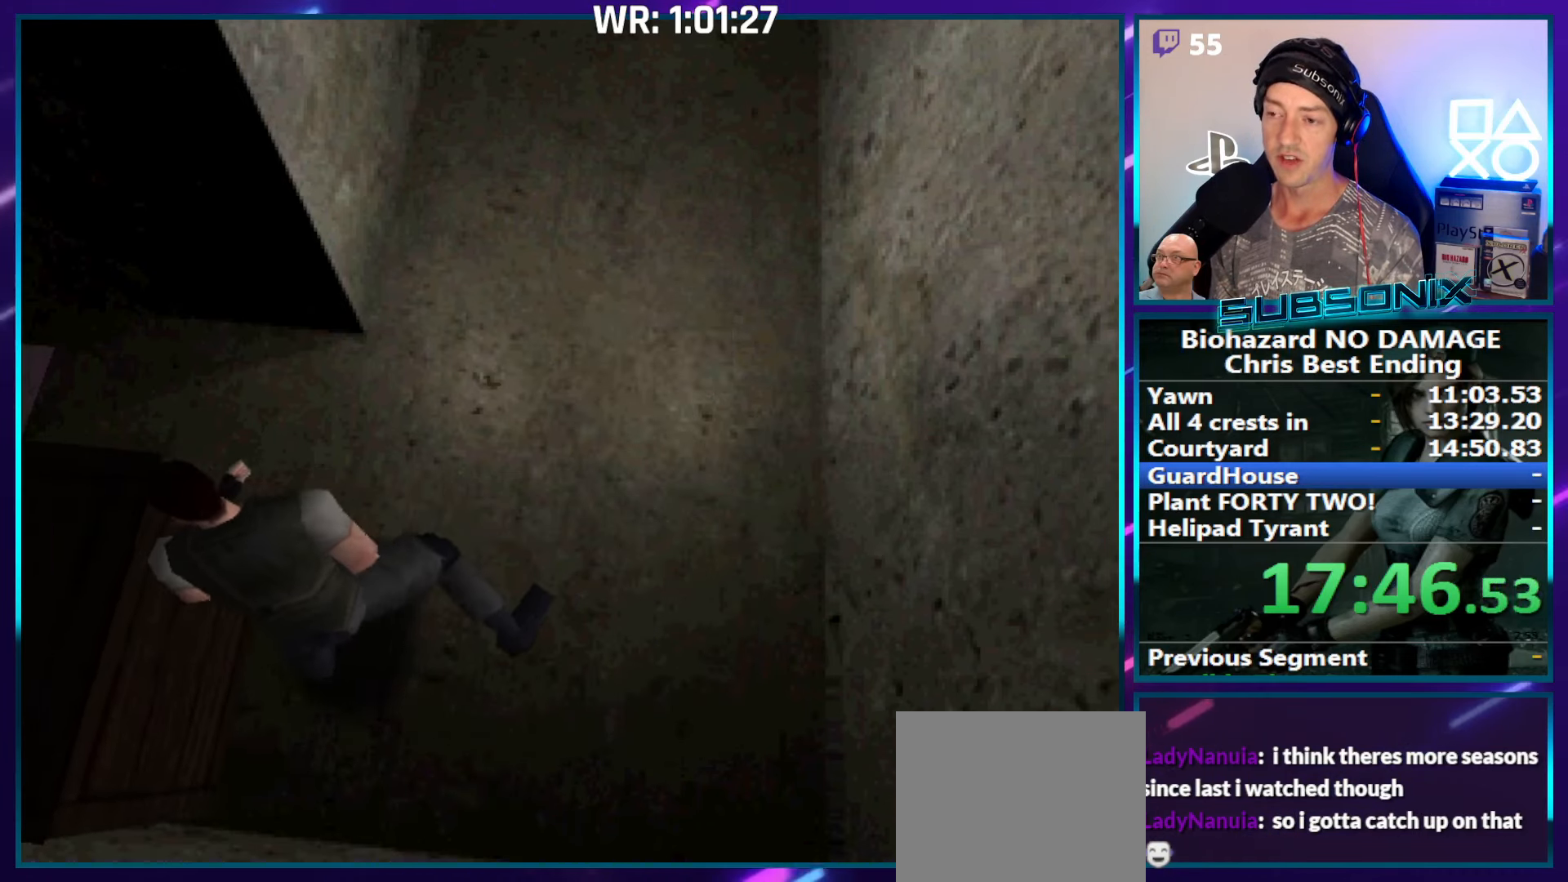
{"buttons": ["DPAD_UP"], "right_stick": "center", "events": []}
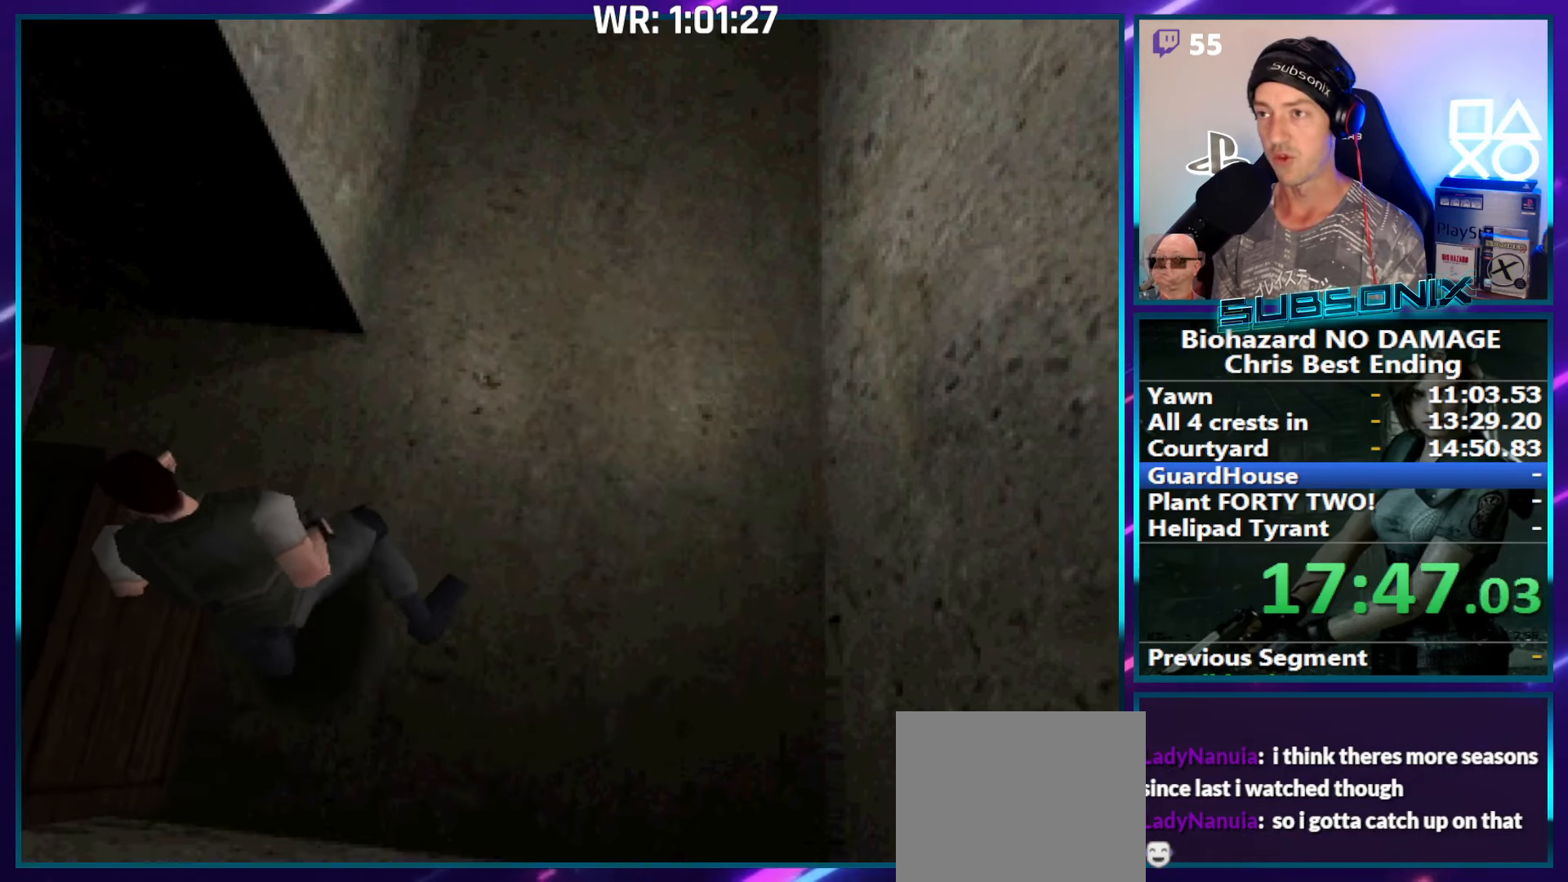
{"buttons": ["DPAD_UP"], "right_stick": "center", "events": []}
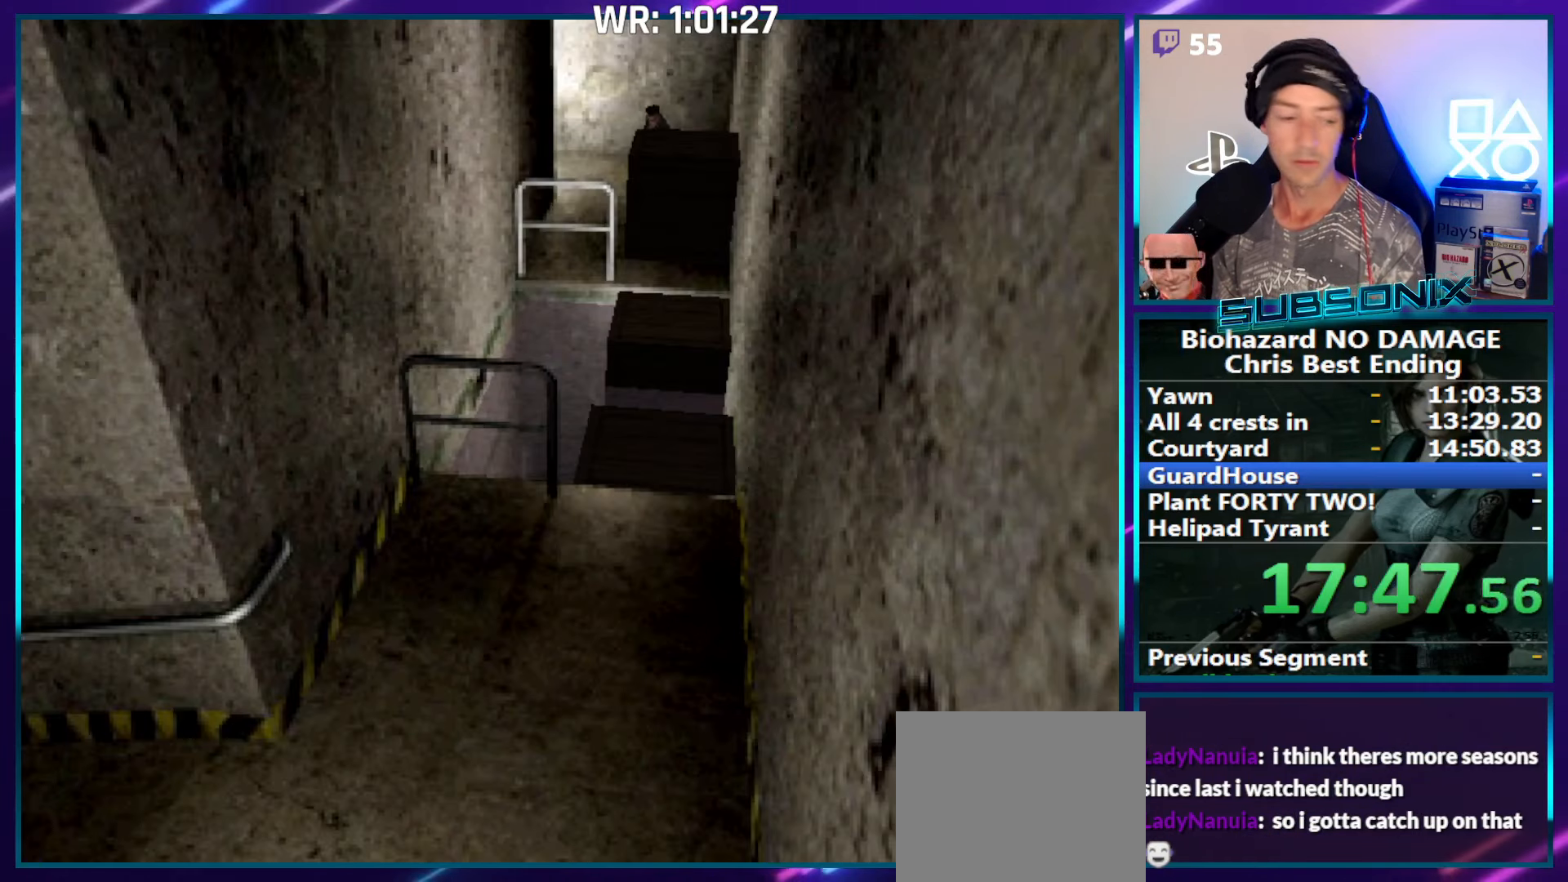
{"buttons": ["DPAD_UP"], "right_stick": "center", "events": []}
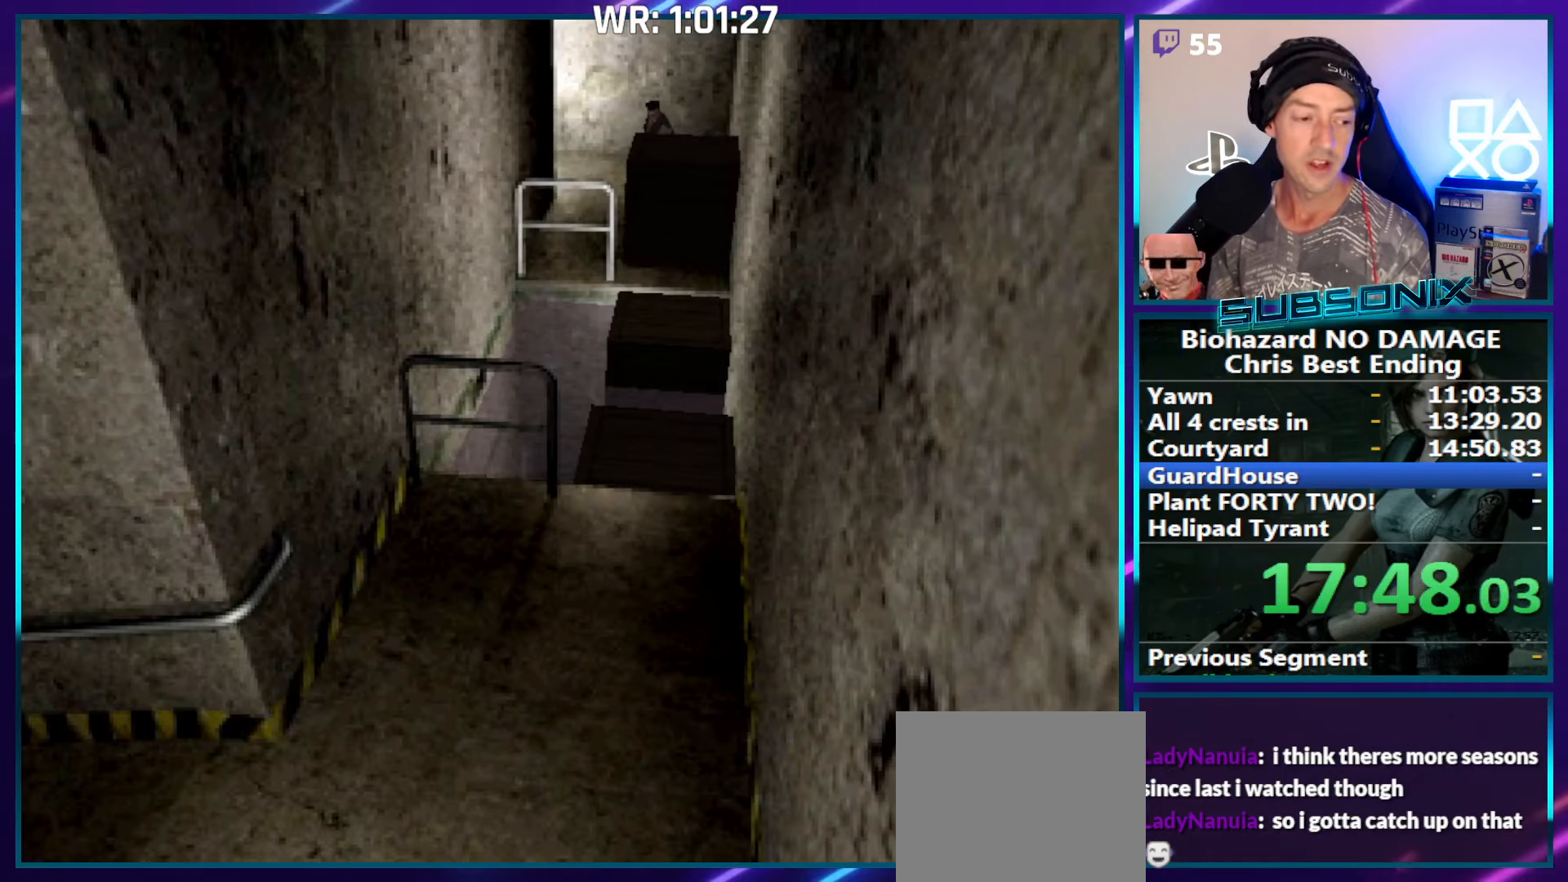
{"buttons": ["DPAD_UP"], "right_stick": "center", "events": []}
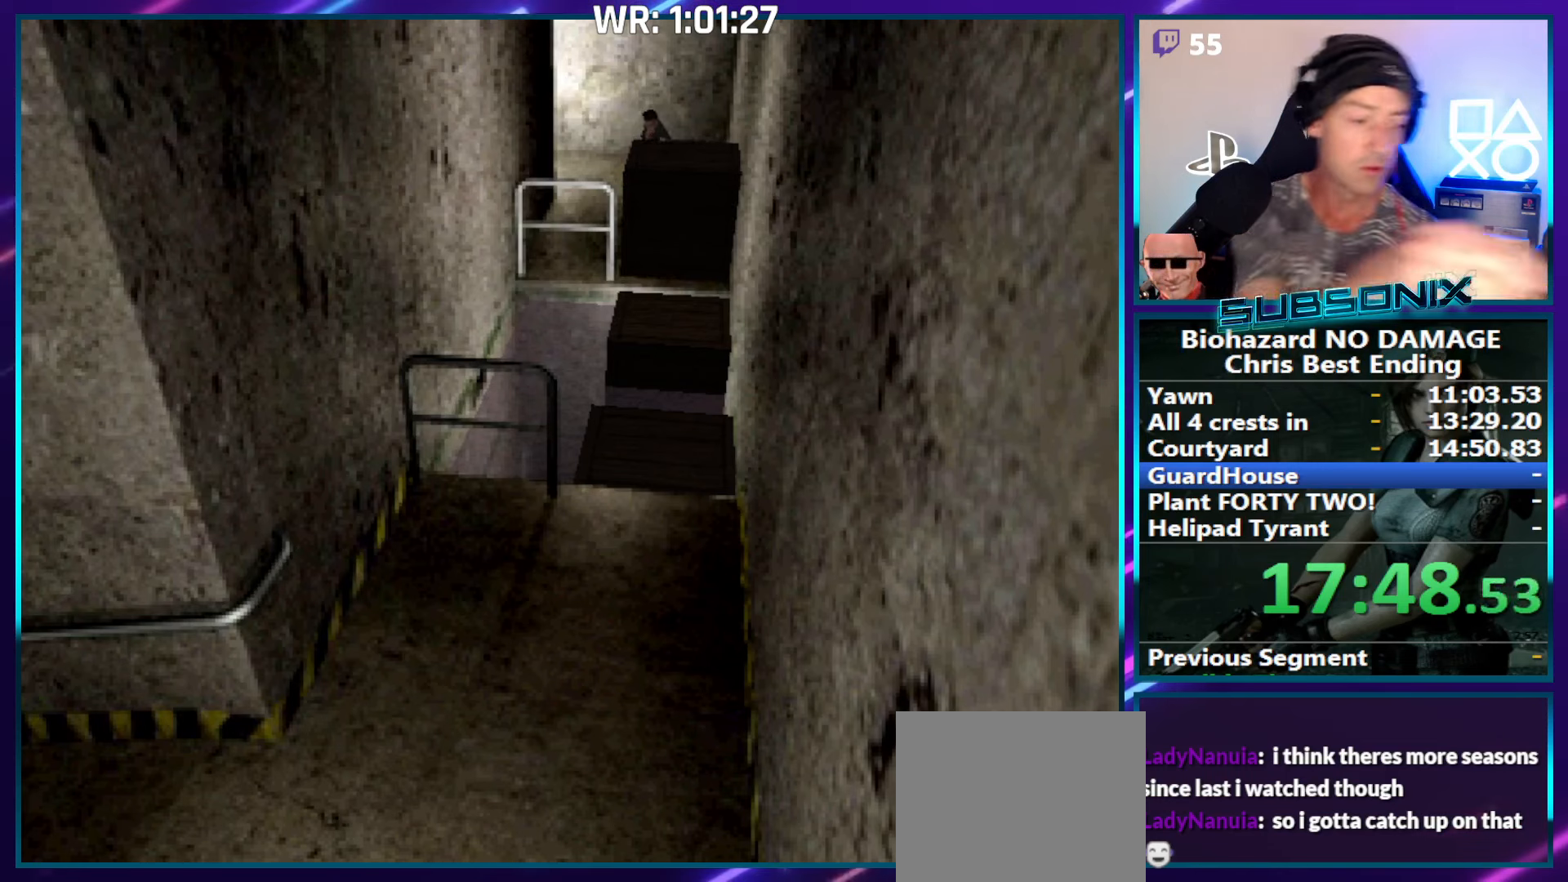
{"buttons": ["DPAD_UP"], "right_stick": "center", "events": []}
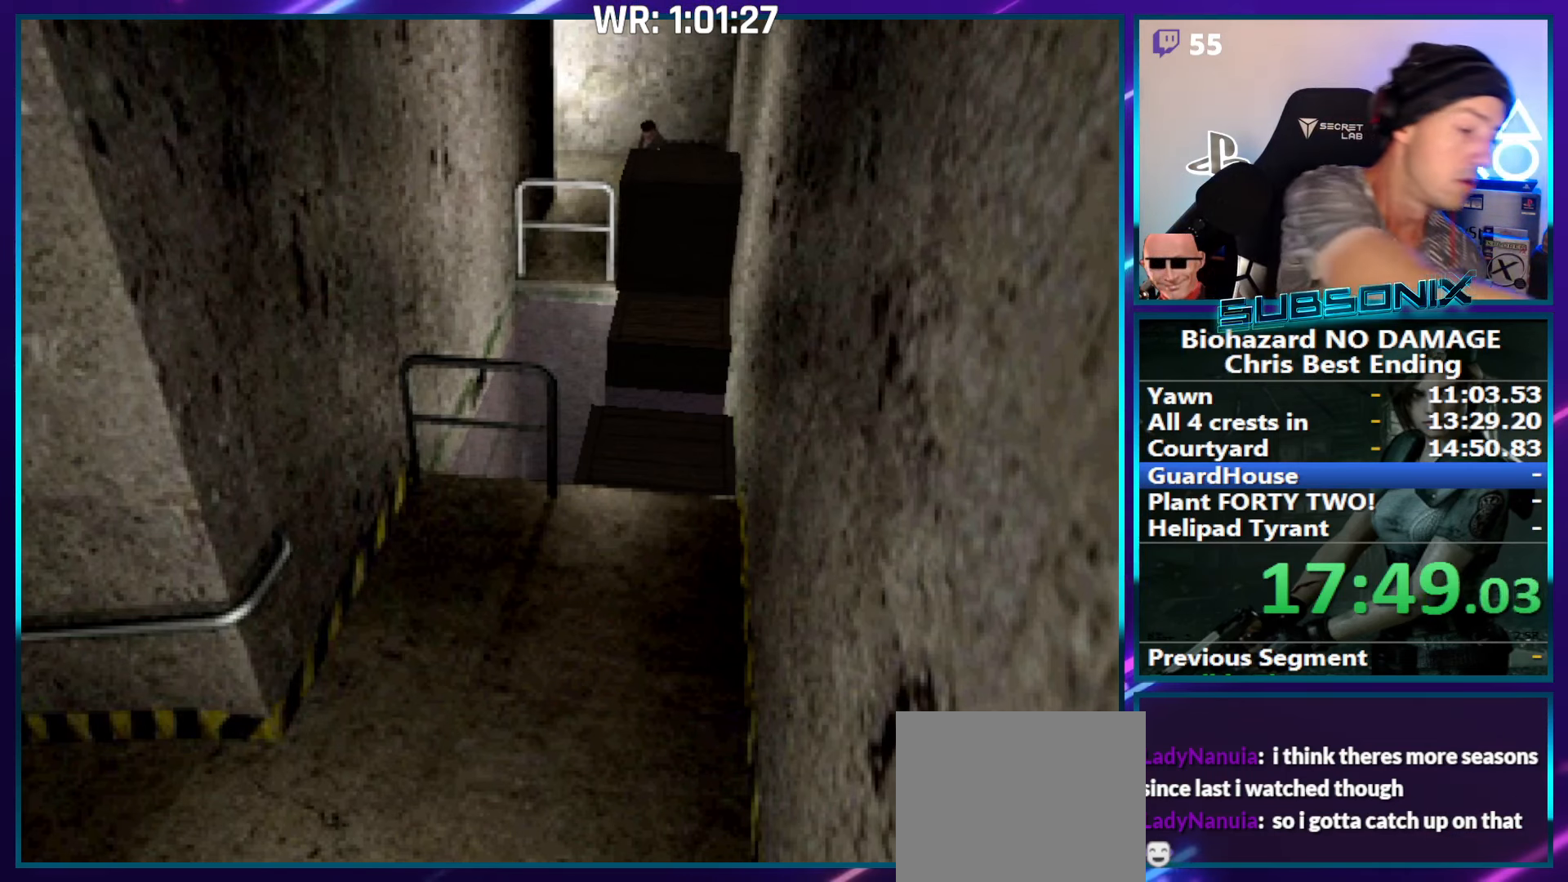
{"buttons": ["DPAD_UP"], "right_stick": "center", "events": []}
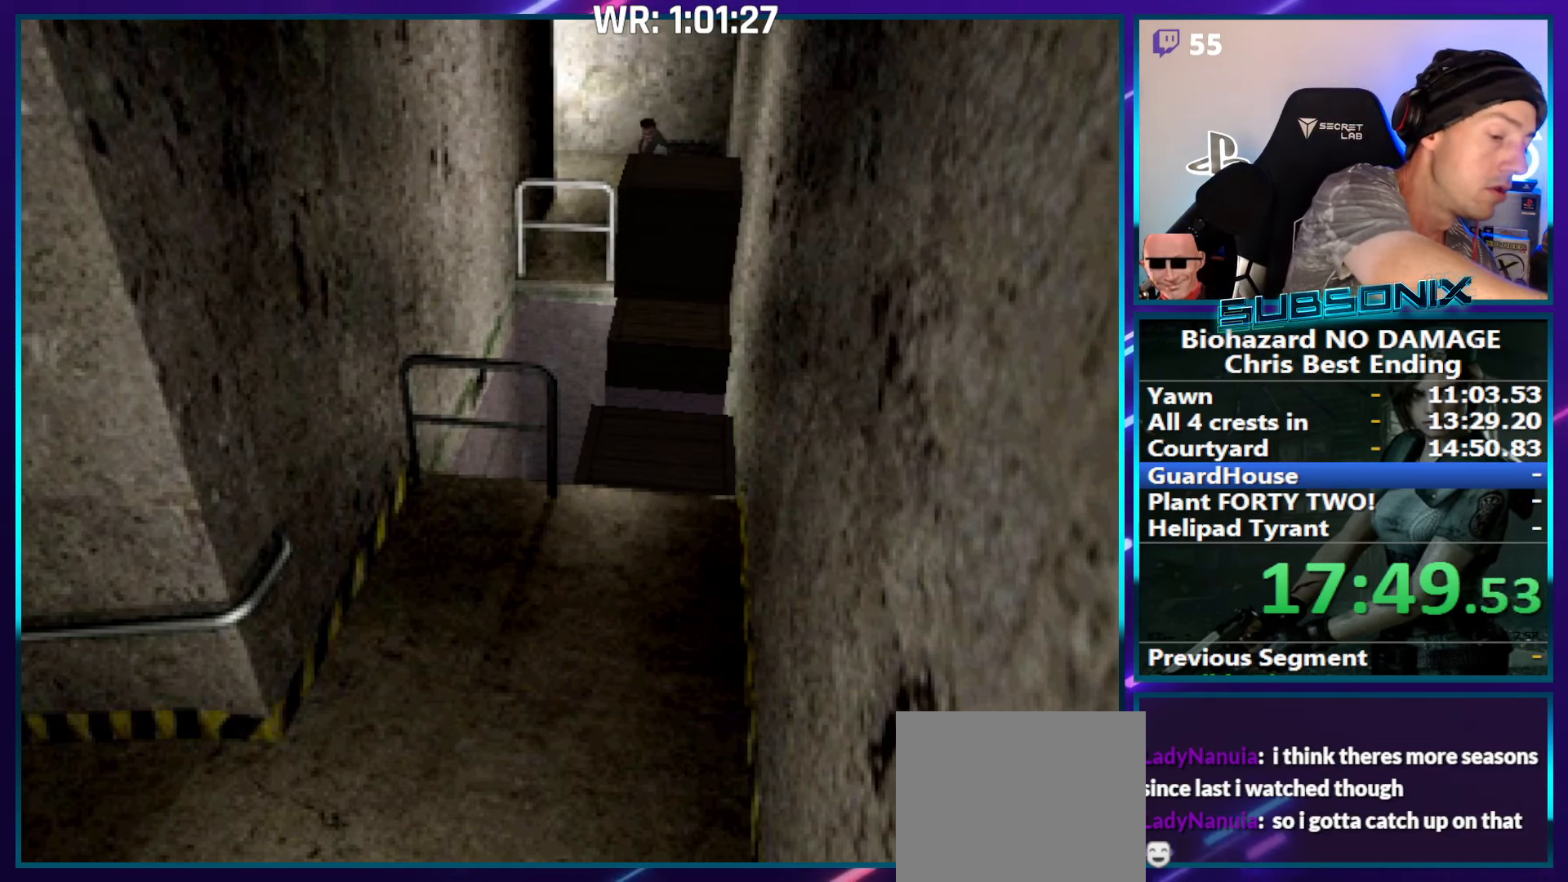
{"buttons": ["DPAD_UP"], "right_stick": "center", "events": []}
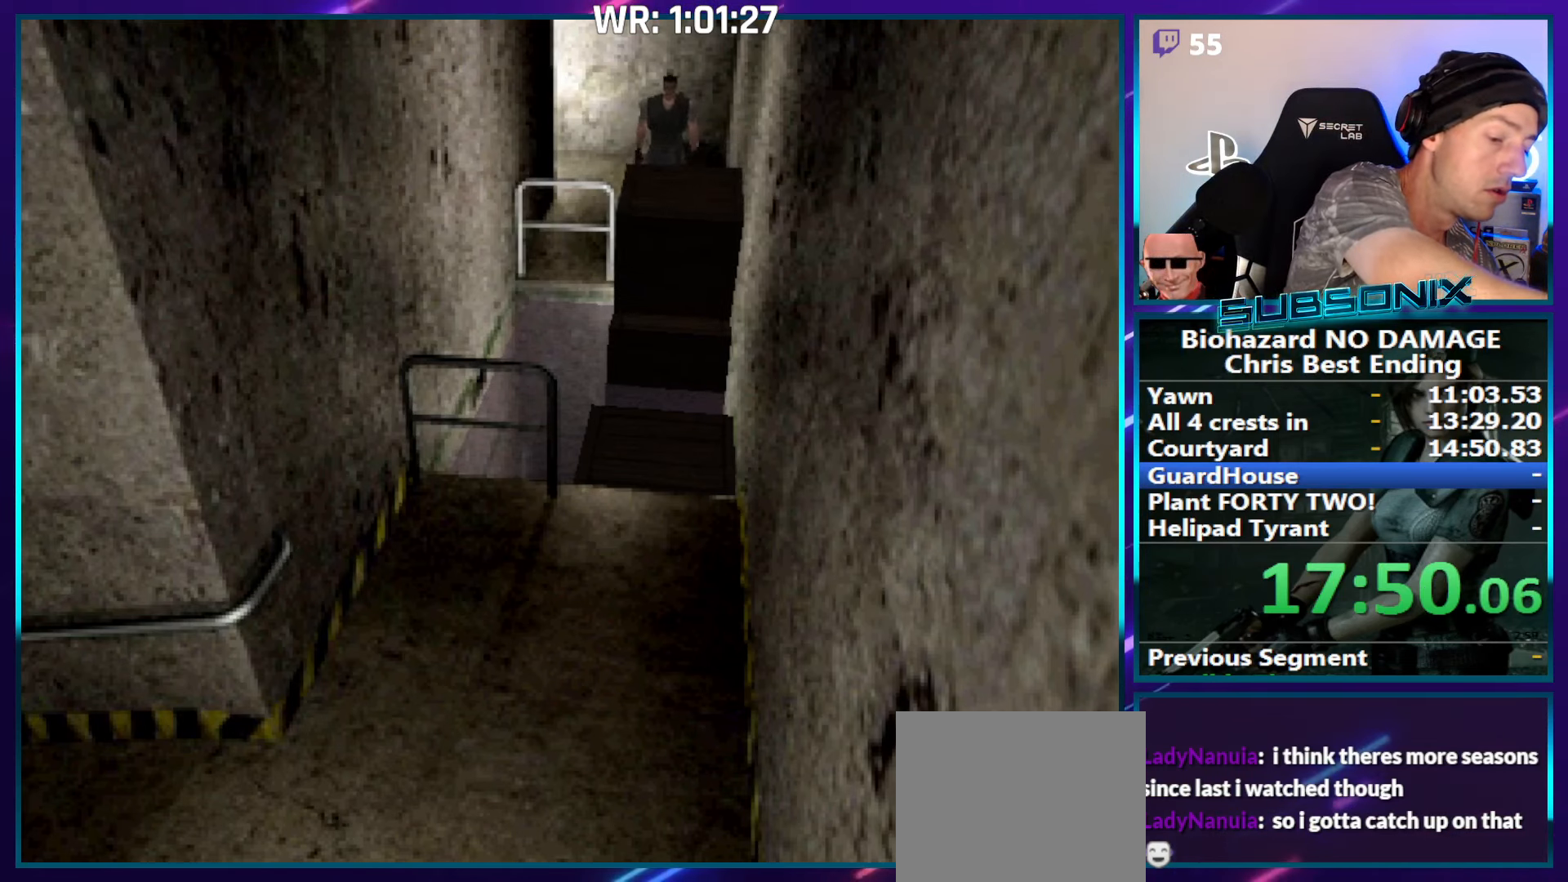
{"buttons": ["DPAD_UP"], "right_stick": "center", "events": []}
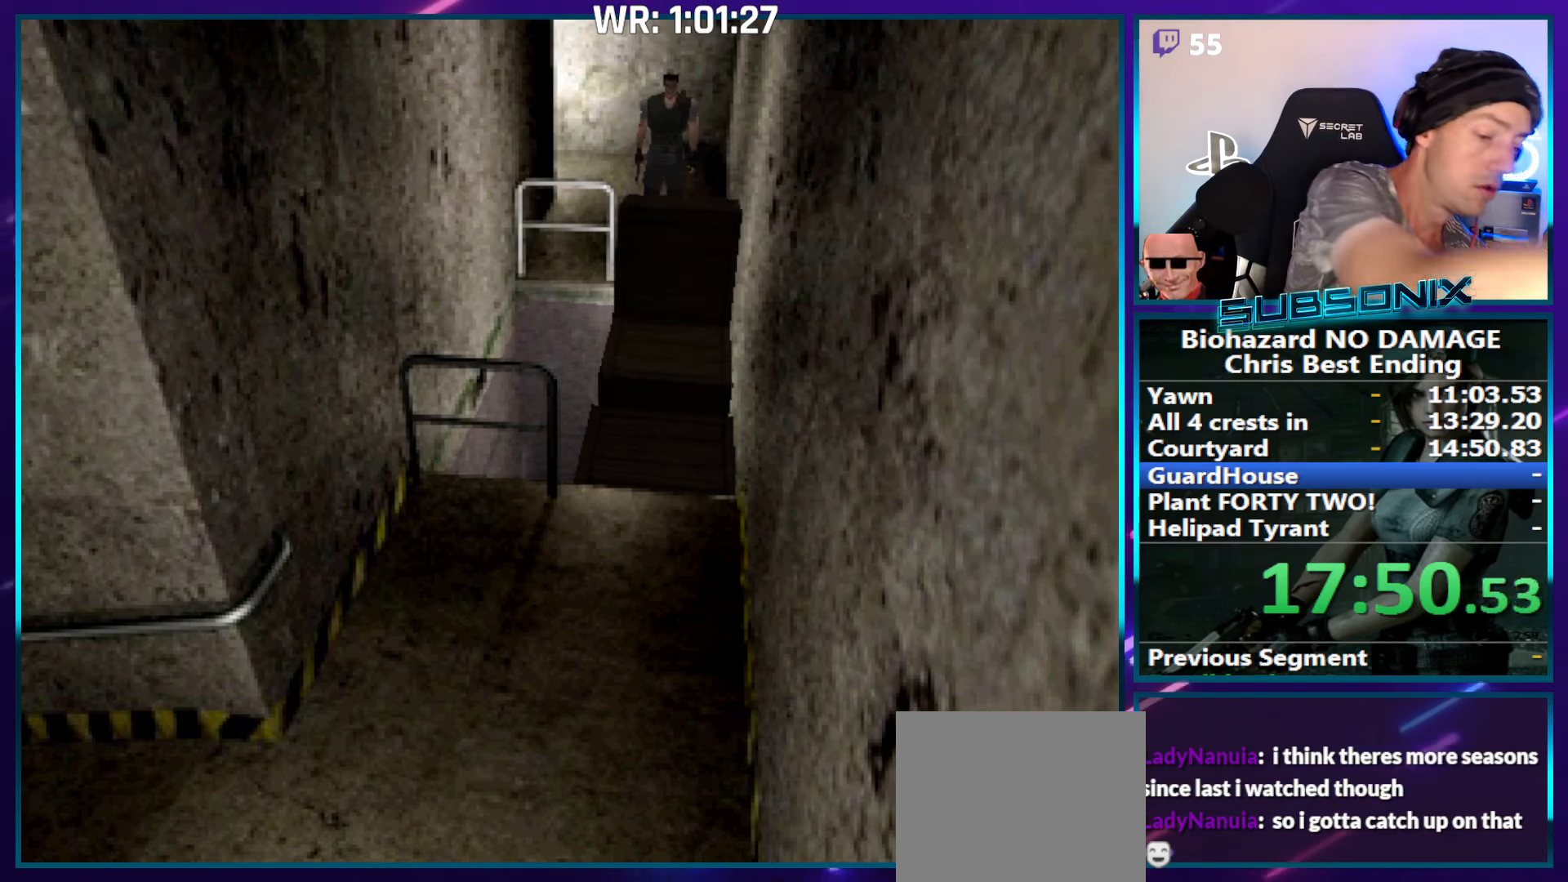
{"buttons": ["DPAD_UP"], "right_stick": "center", "events": []}
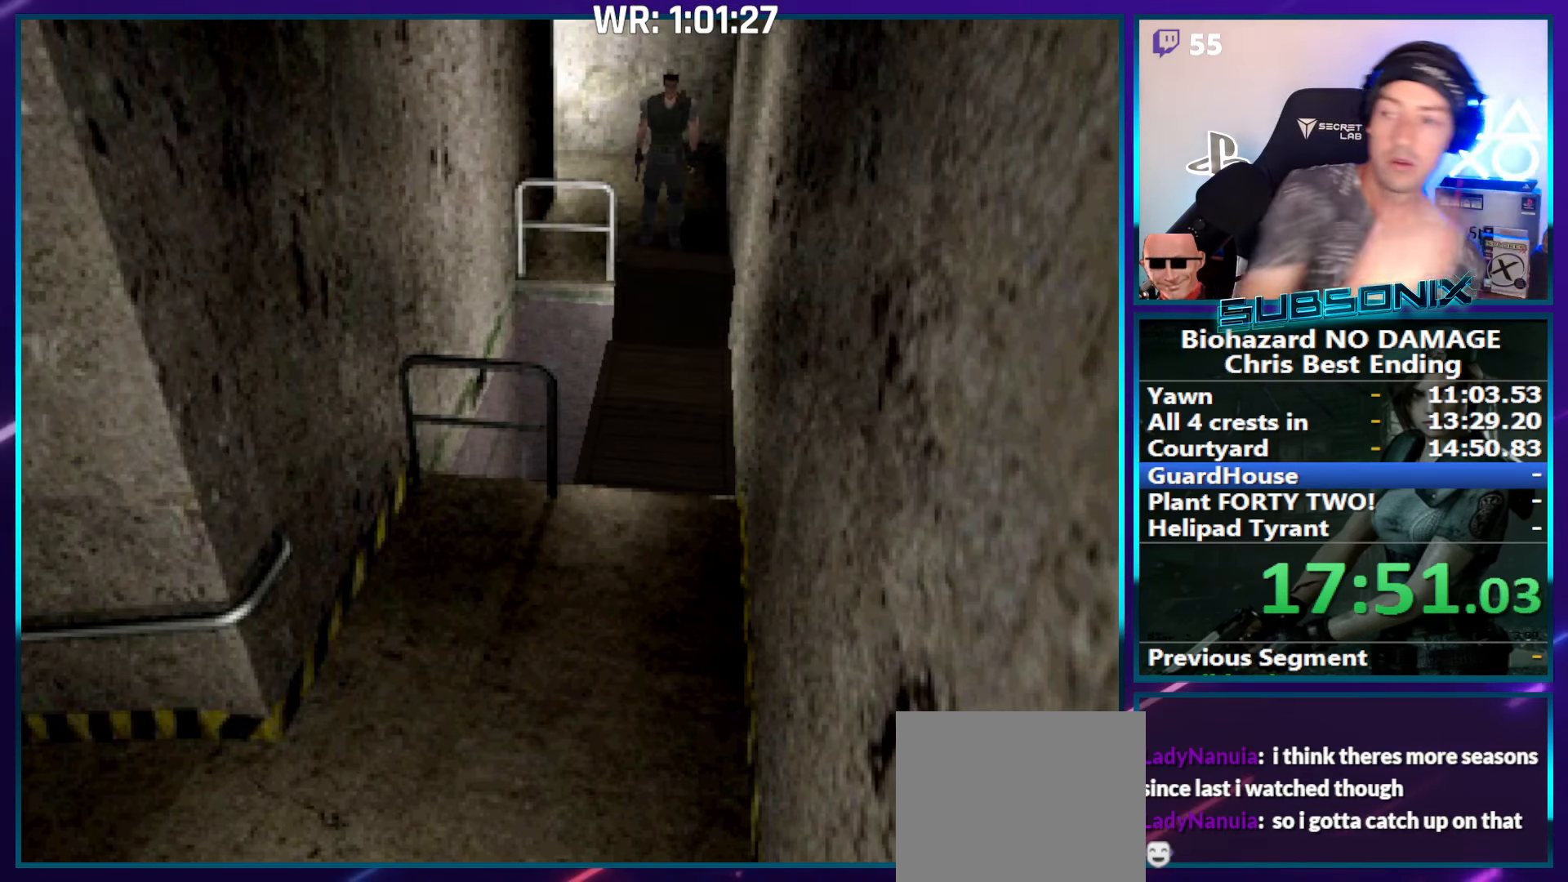
{"buttons": ["DPAD_UP"], "right_stick": "center", "events": []}
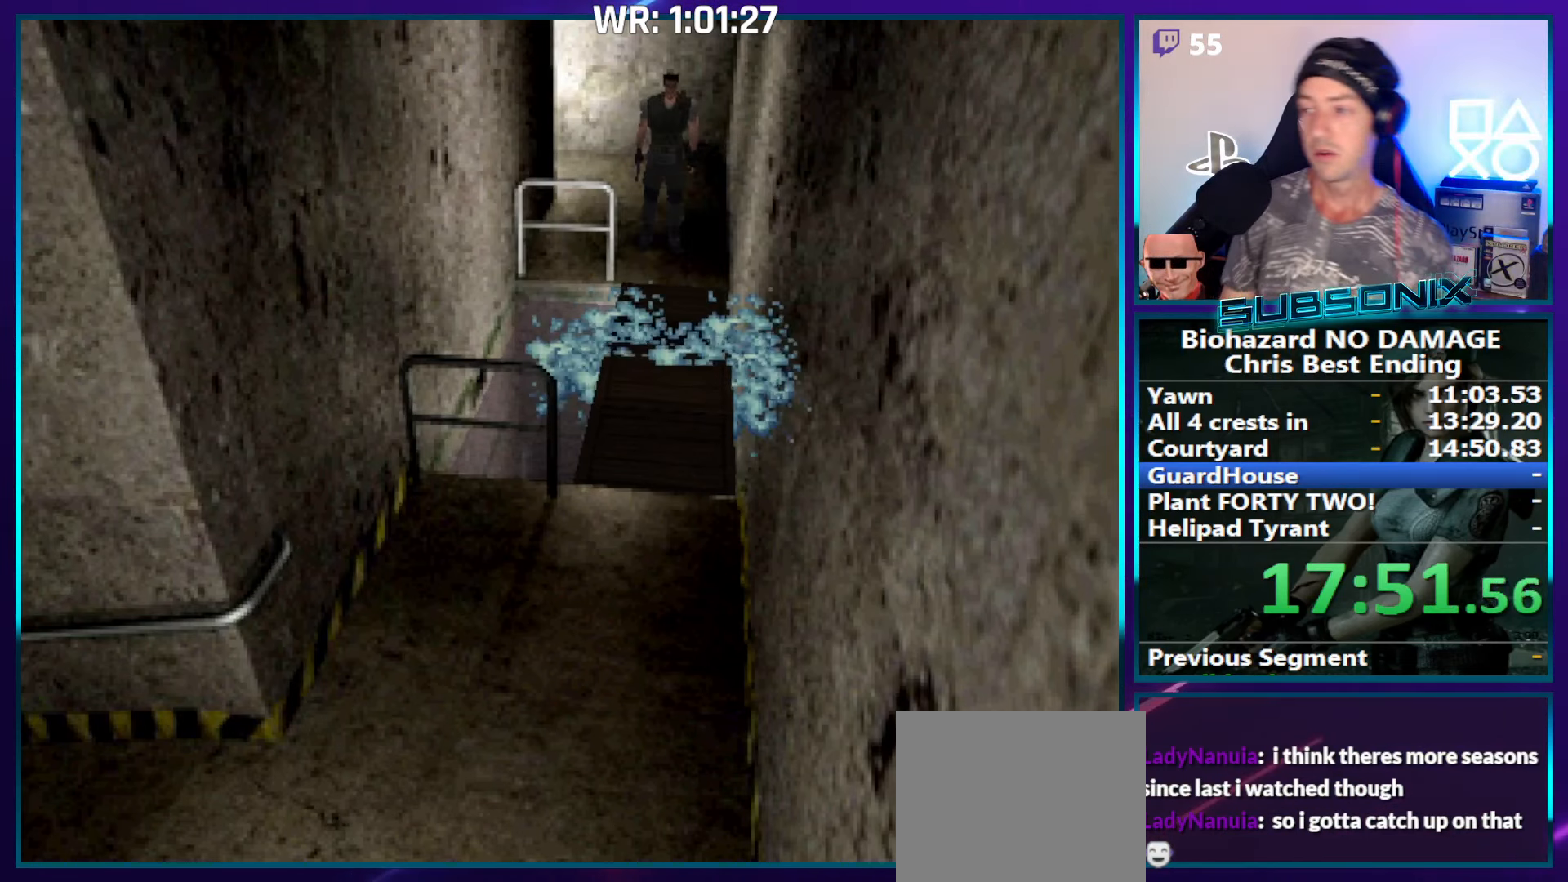
{"buttons": ["SQUARE", "DPAD_UP", "DPAD_LEFT"], "right_stick": "center", "events": [[50, "SQUARE", "down"], [500, "DPAD_LEFT", "down"]]}